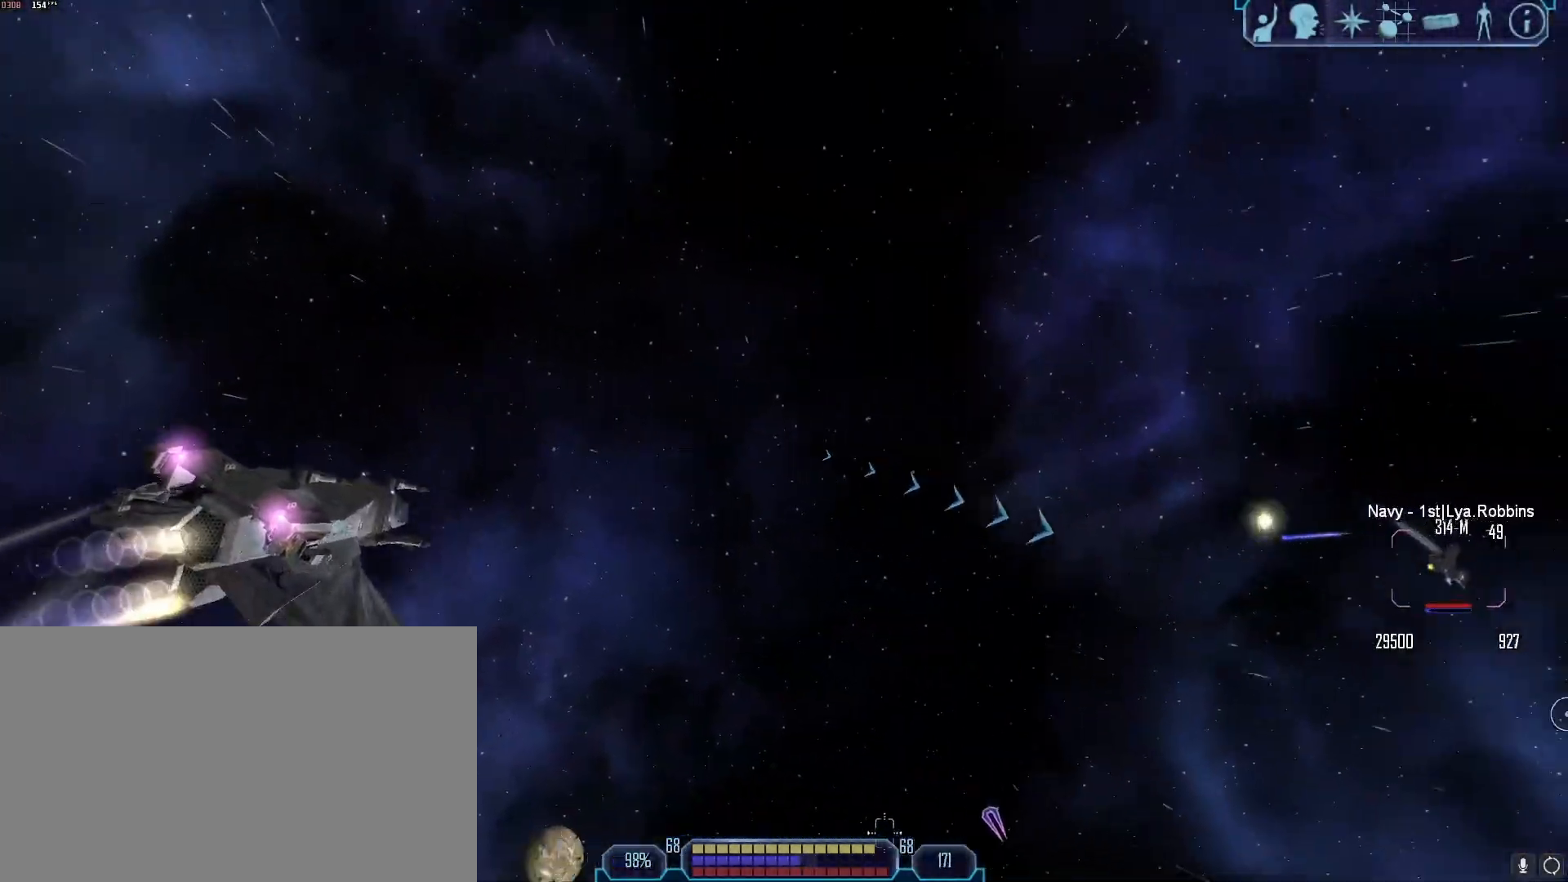
Gameplay with keyboard and mouse; each line is a JSON object with the keys and mouse buttons held at the frame after it. "events" lists presses ("down") and releases ("up") of "1", "2", "3", "4", "5", "a", "alt", "b", "c", "ctrl", "d", "e", "f", "g", "q", "r", "s", "shift", "space", "t", "tab", "tilde", "v", "w", "x", "z", "mouse_left", "mouse_wheel", "mouse_right", "mouse_mb4" and "mouse_mb5" between this image and that frame as [ms after this image, input, new state], when the widget could be followed in between. "mouse_left", "mouse_wheel", "mouse_right", "mouse_mb4", "mouse_mb5" = the "left", "wheel", "right", "mb4", "mb5" buttons of the "mouse" list. No other keys are recorded. "wheel" means that the mouse wheel is clicked or scrolled. Mouse movement is not recorded.
{"keys": ["d"], "mouse": [], "events": [[200, "tab", "up"], [250, "w", "up"], [300, "x", "down"], [400, "d", "down"], [400, "x", "up"]]}
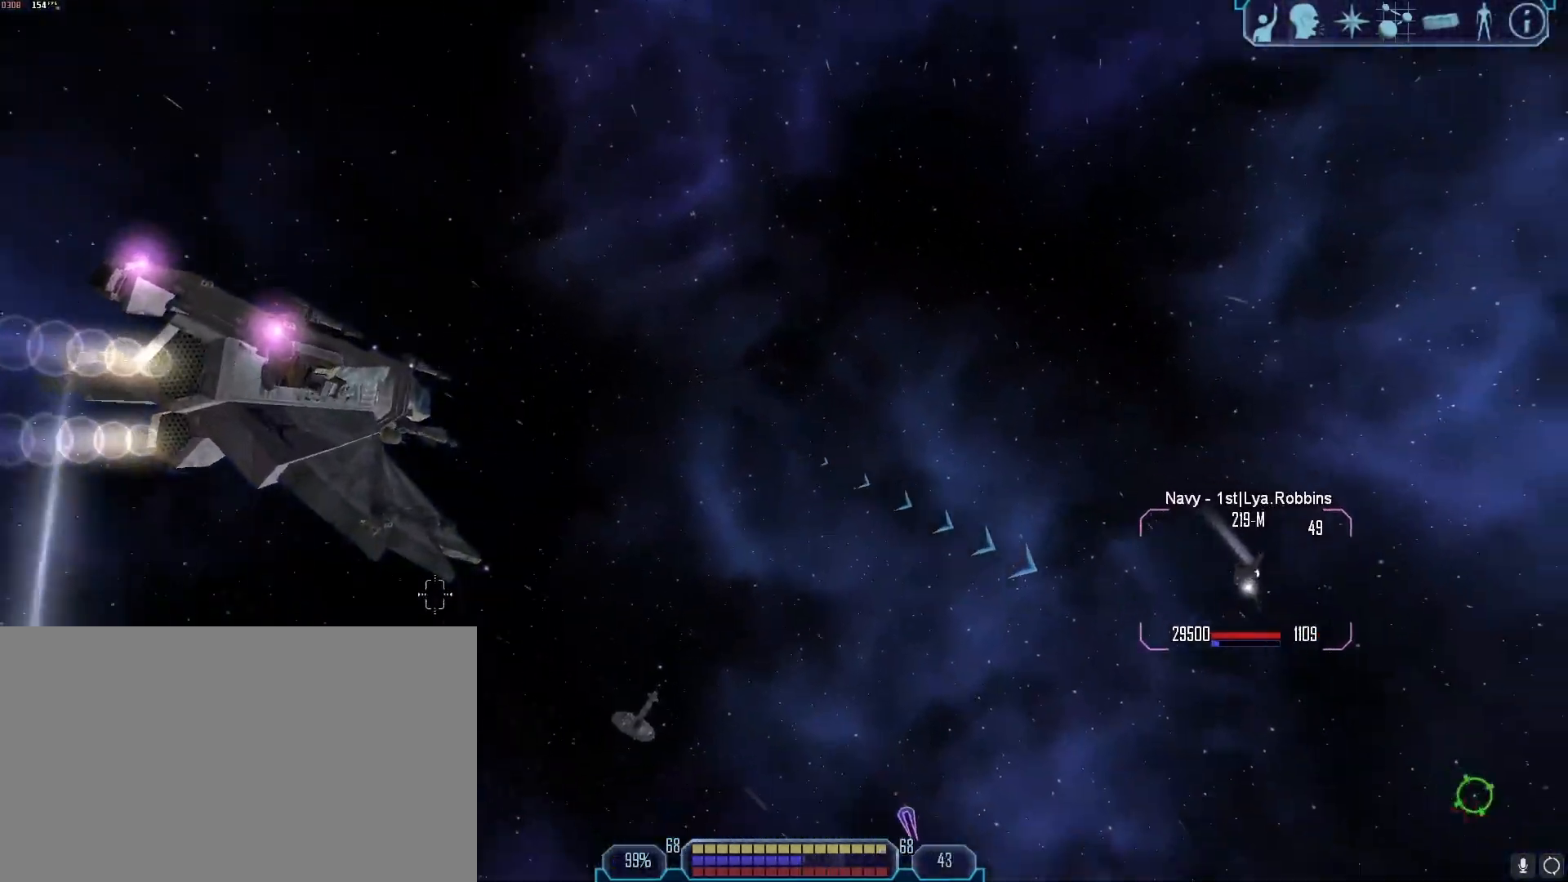
{"keys": ["s"], "mouse": ["right"], "events": [[217, "mouse_right", "down"], [367, "s", "down"], [450, "d", "up"]]}
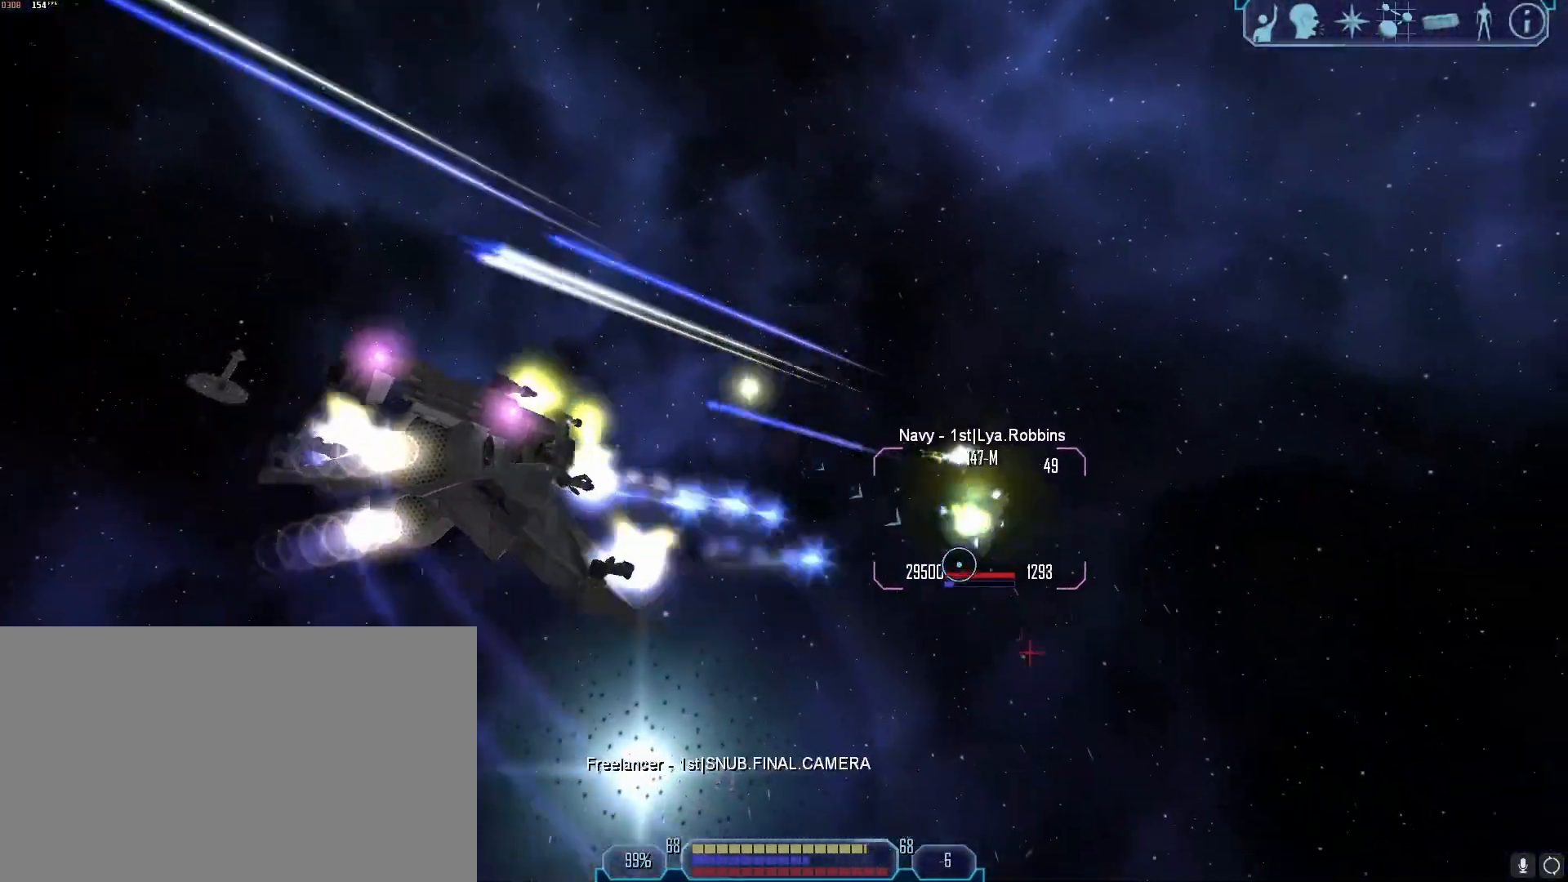
{"keys": ["d", "tab"], "mouse": ["right"], "events": [[100, "d", "down"], [183, "s", "up"], [283, "tab", "down"]]}
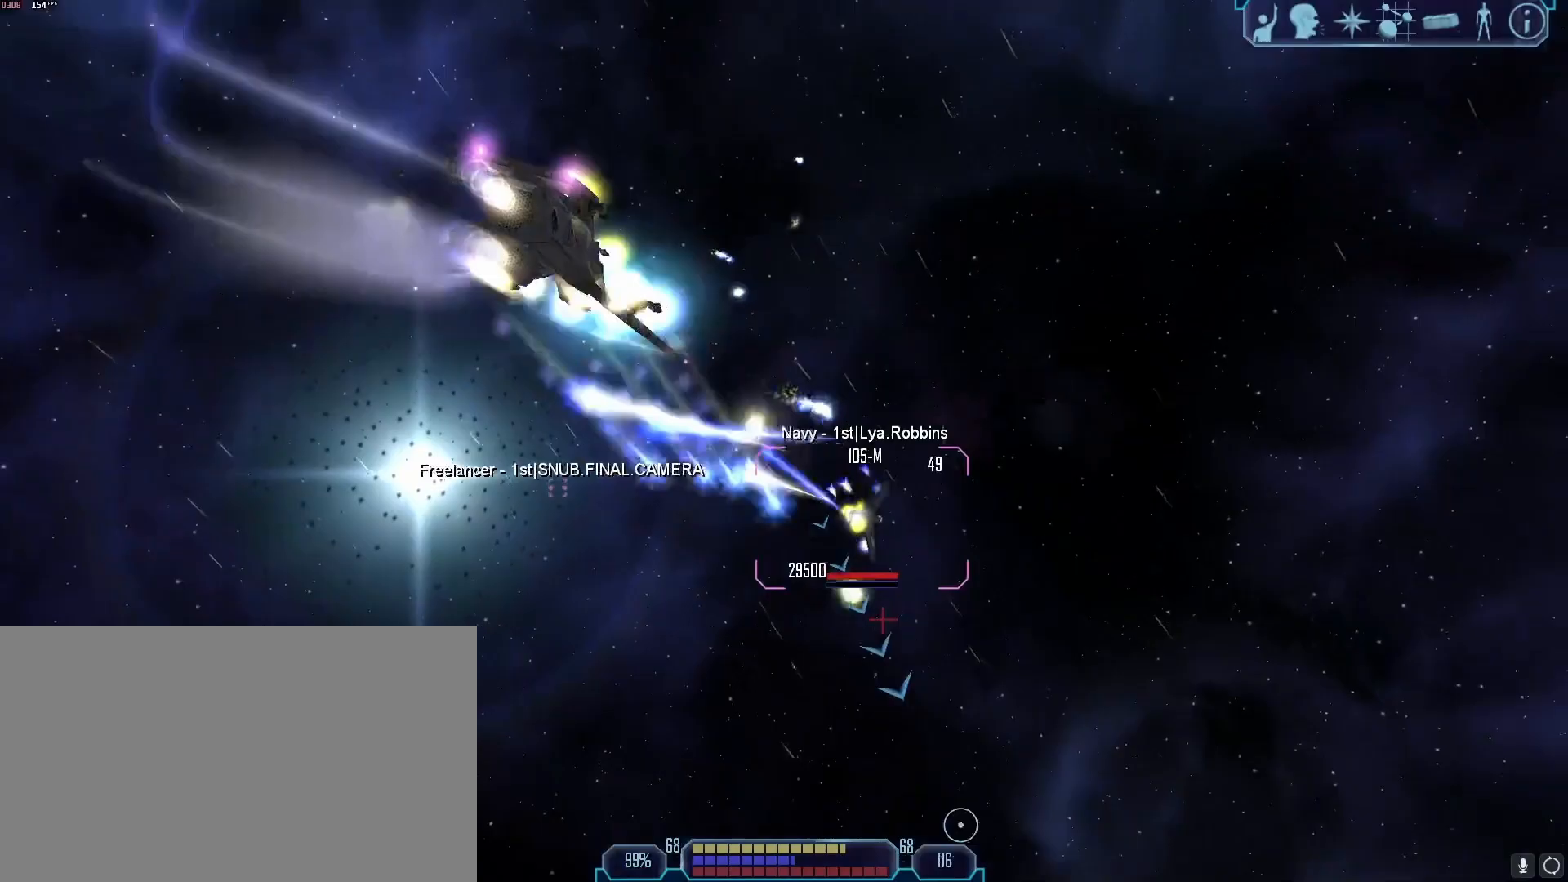
{"keys": ["tab", "w"], "mouse": ["right"], "events": [[117, "d", "up"], [117, "w", "down"]]}
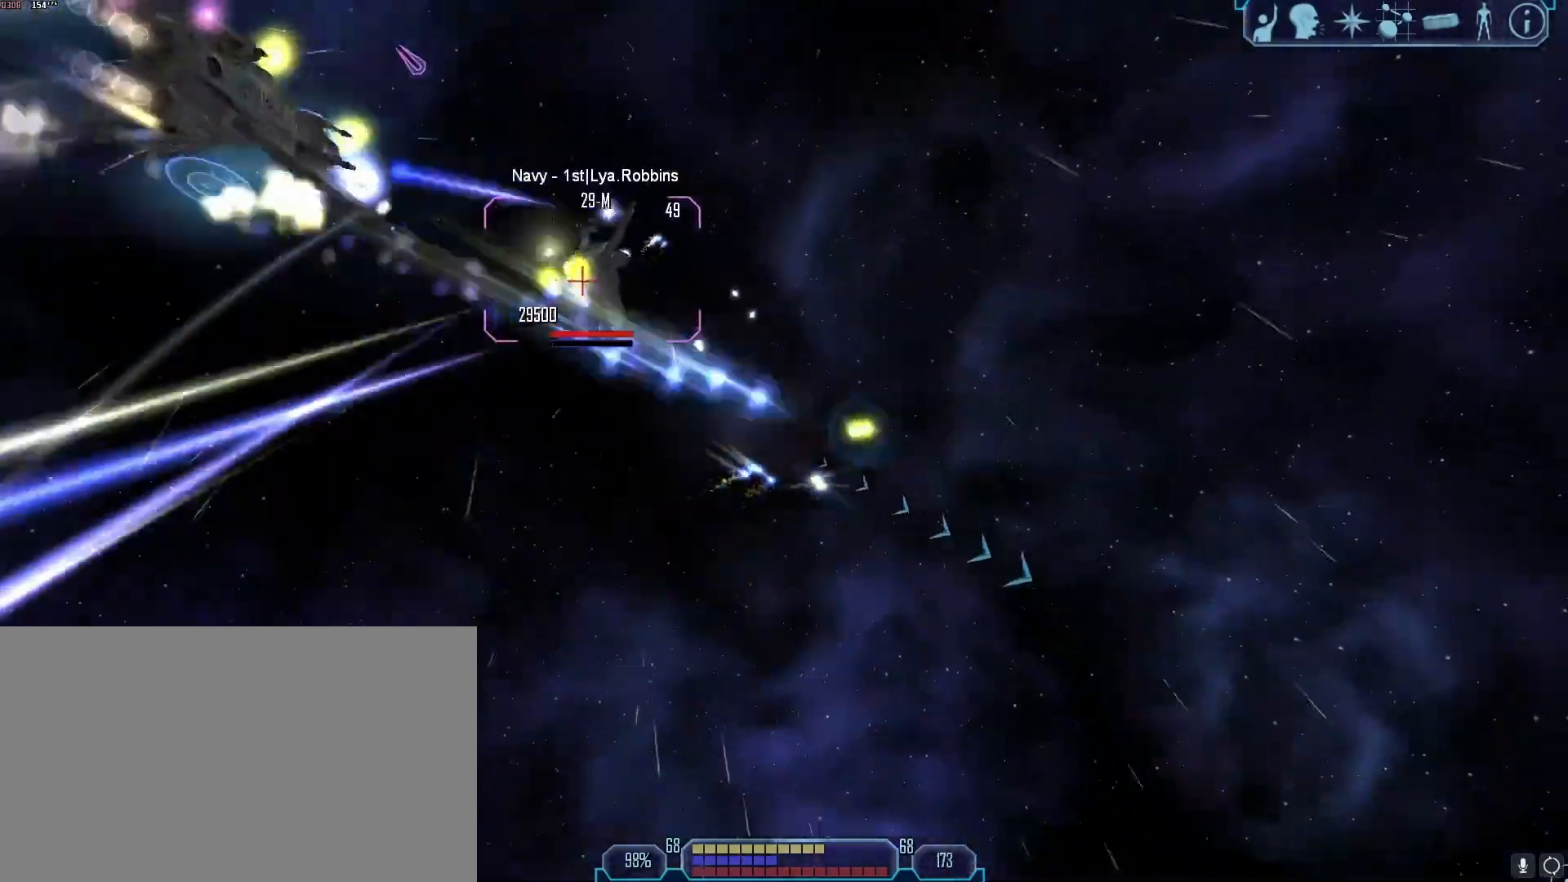
{"keys": [], "mouse": [], "events": [[83, "mouse_right", "up"], [83, "w", "up"], [133, "tab", "up"], [167, "2", "down"], [267, "2", "up"]]}
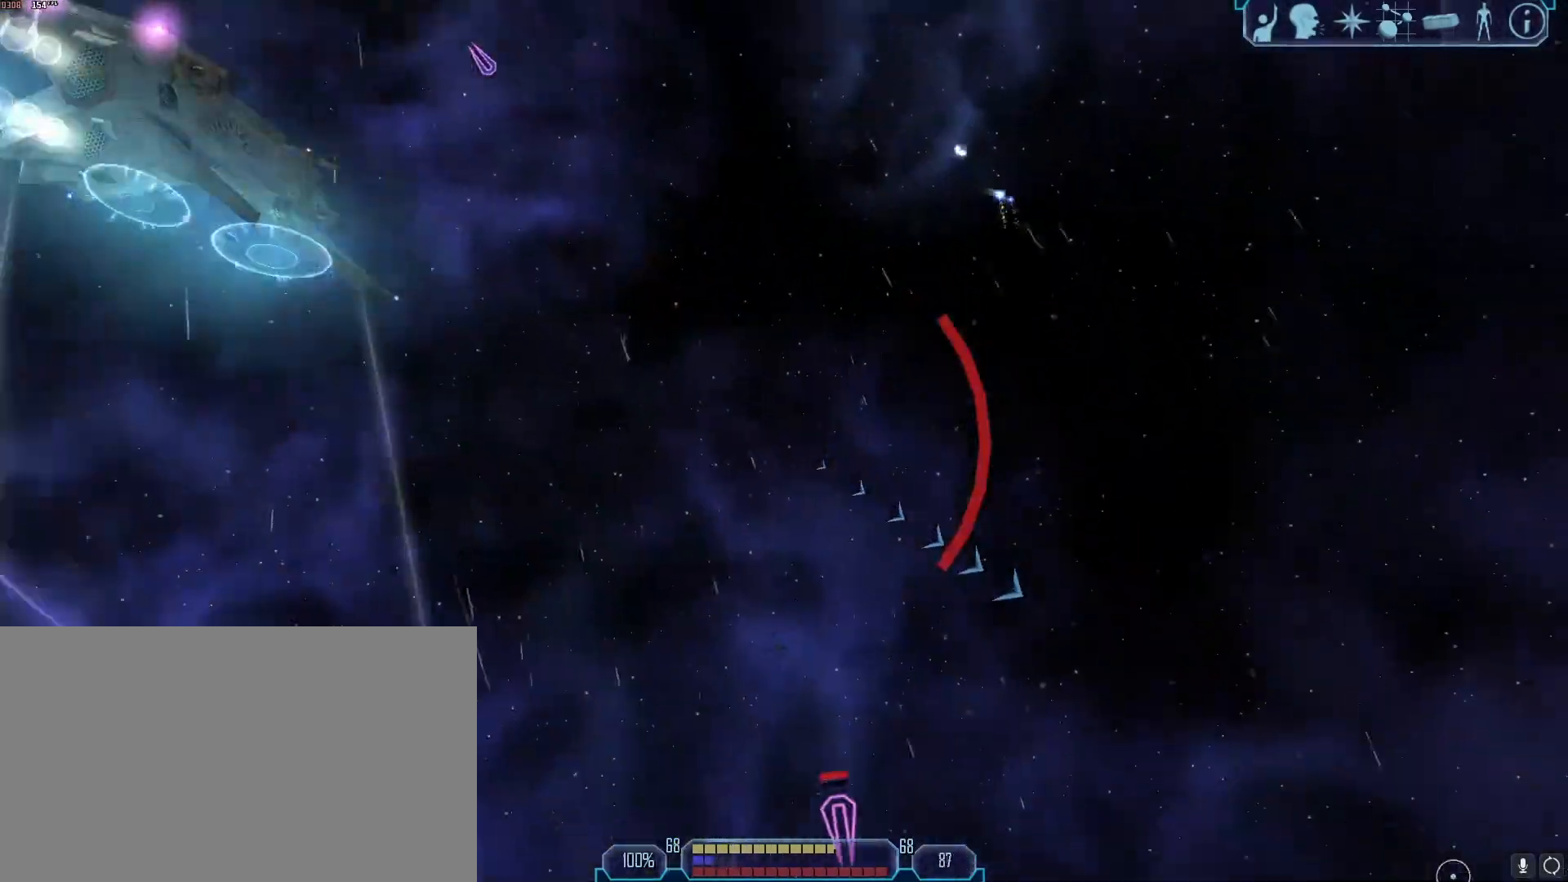
{"keys": ["w"], "mouse": [], "events": [[100, "x", "down"], [150, "w", "down"], [183, "x", "up"]]}
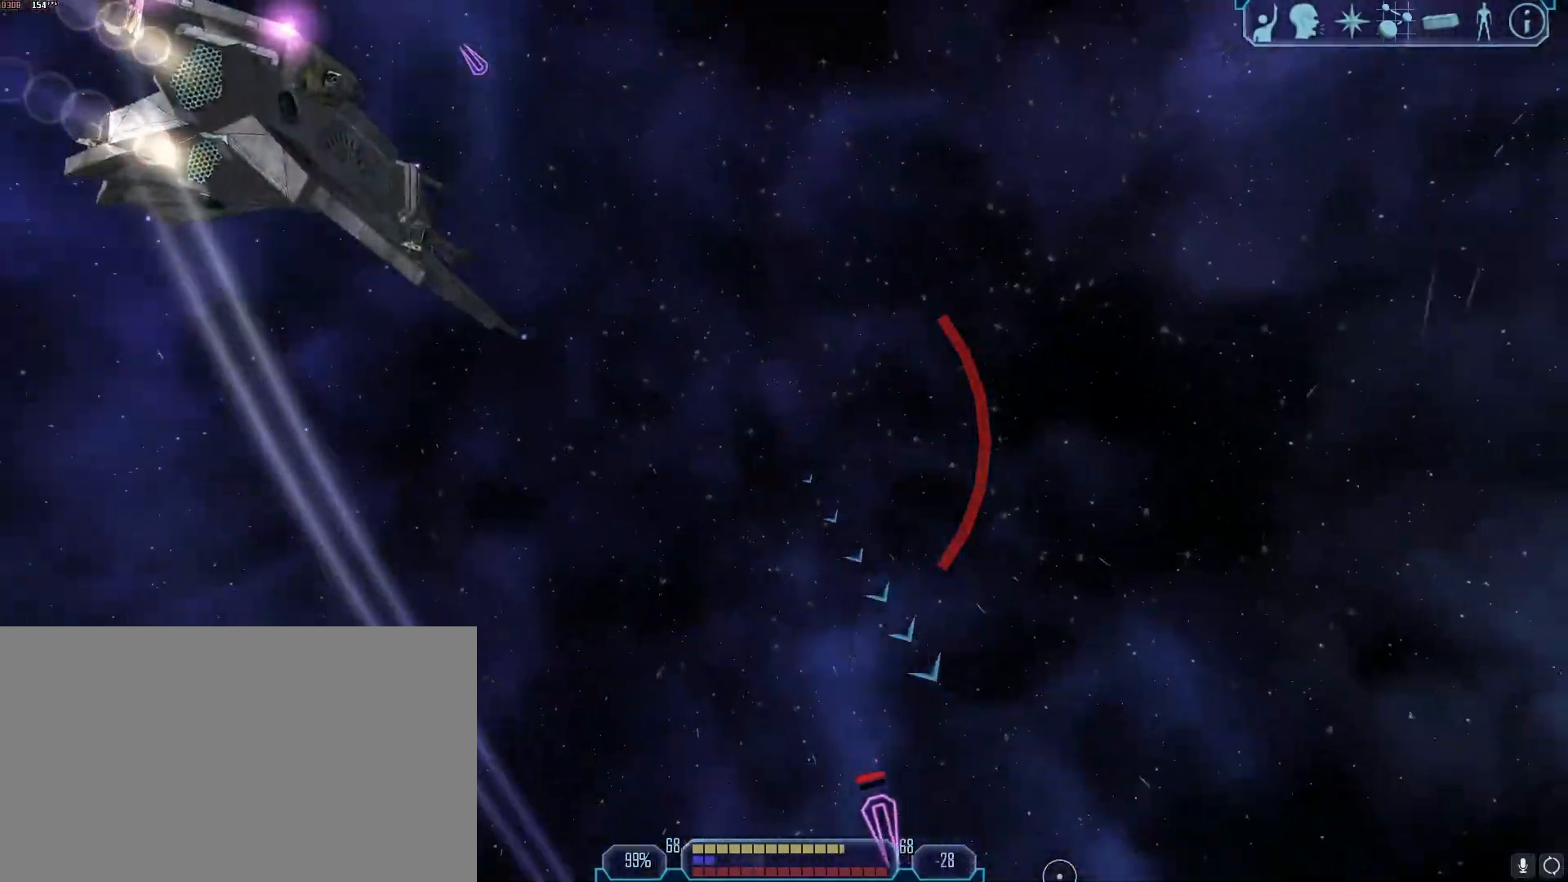
{"keys": ["tab", "w"], "mouse": [], "events": [[250, "tab", "down"]]}
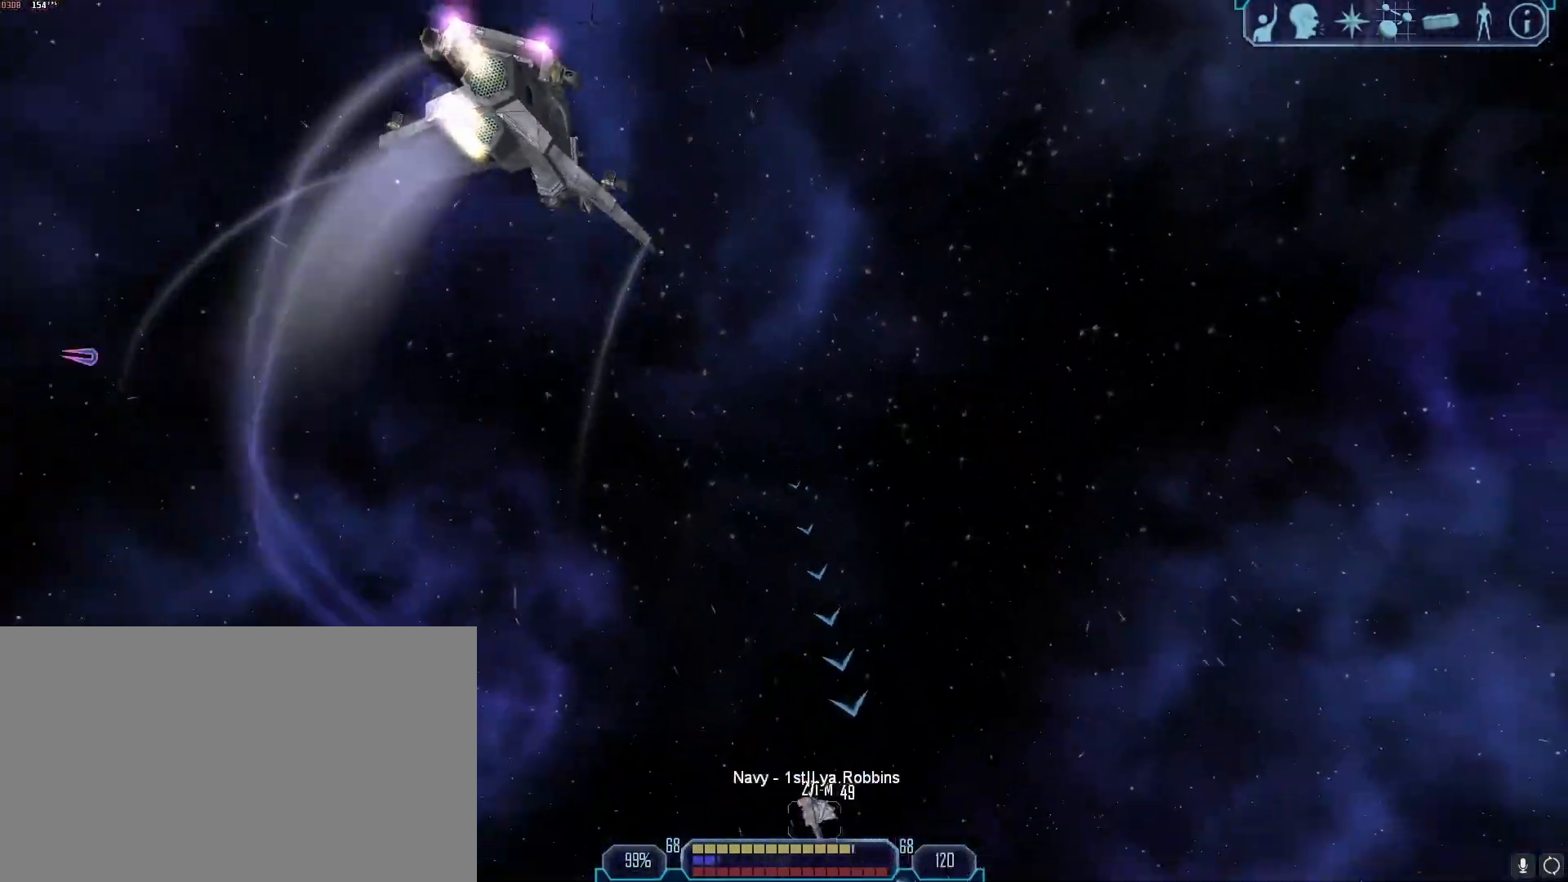
{"keys": ["tab", "w"], "mouse": ["right"], "events": [[467, "mouse_right", "down"]]}
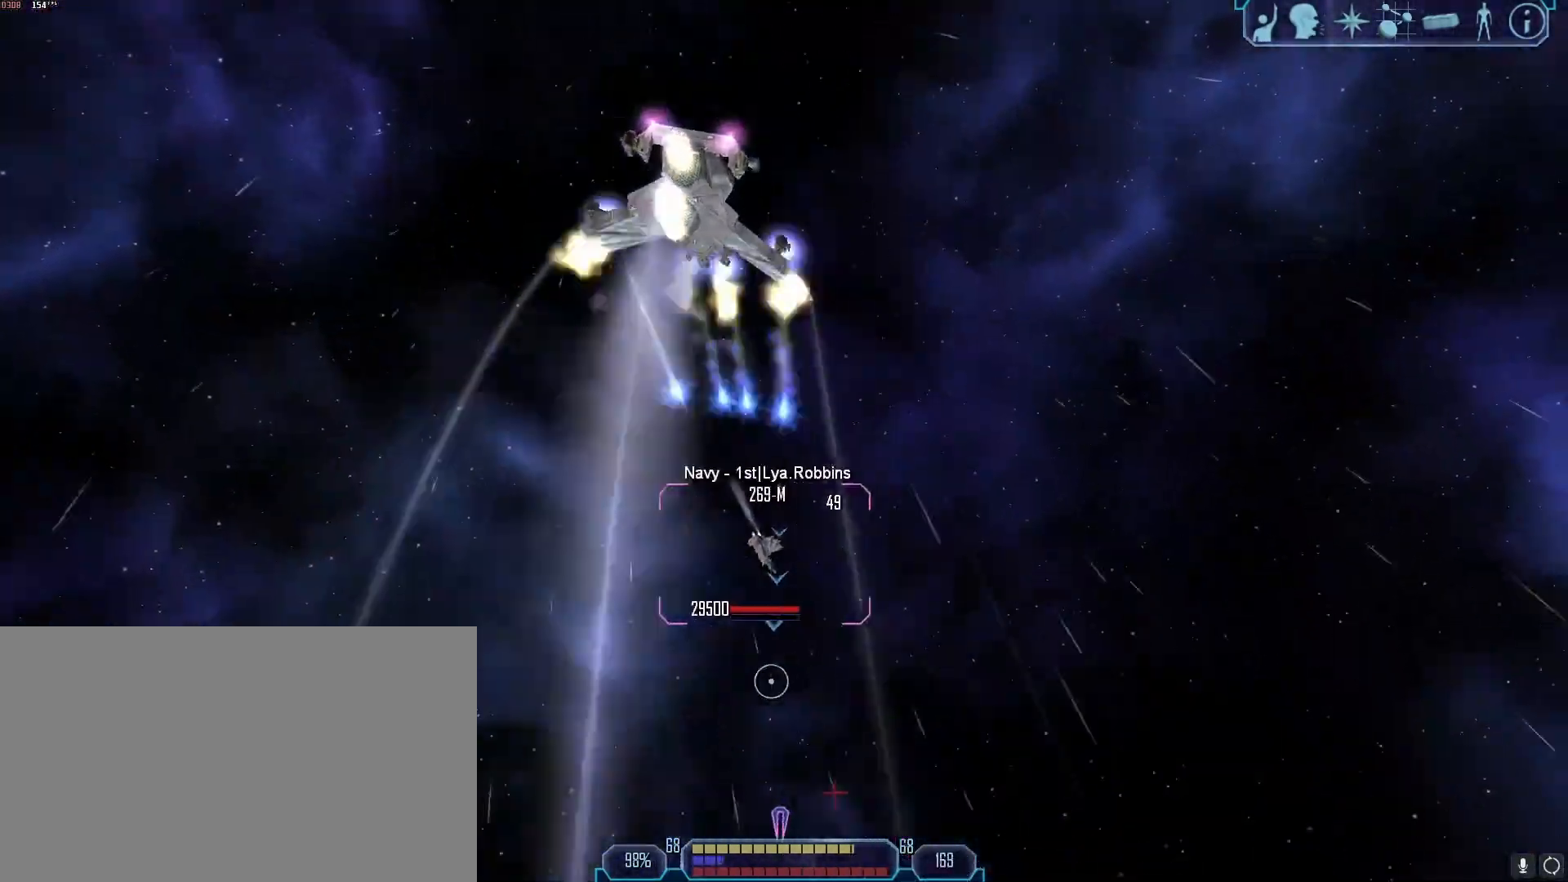
{"keys": ["tab"], "mouse": ["right"], "events": [[467, "w", "up"]]}
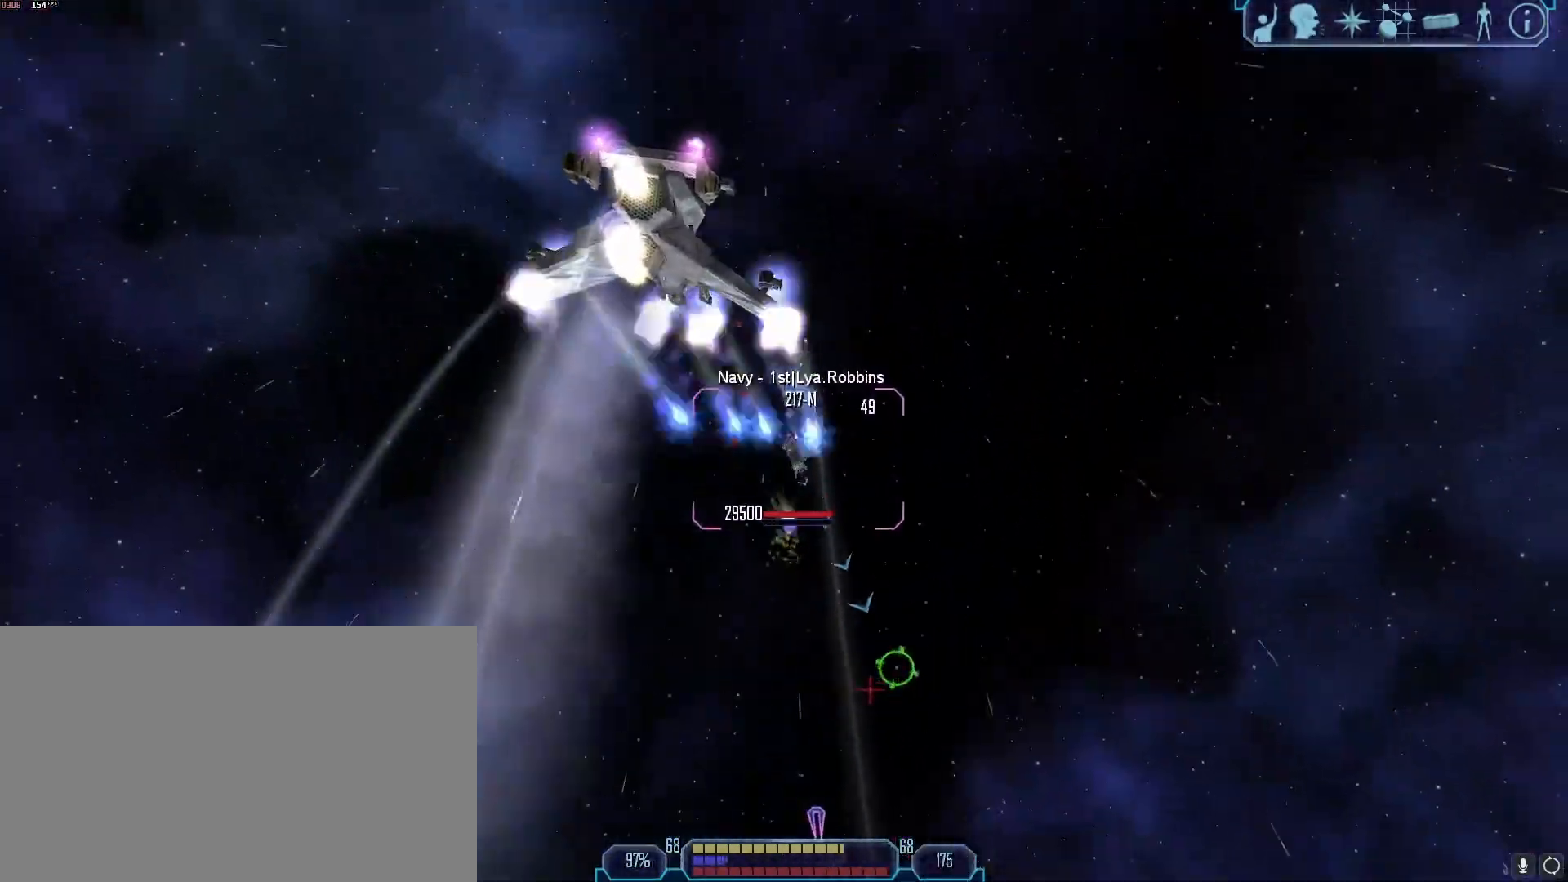
{"keys": ["s", "x"], "mouse": ["right"], "events": [[117, "tab", "up"], [433, "x", "down"], [483, "s", "down"]]}
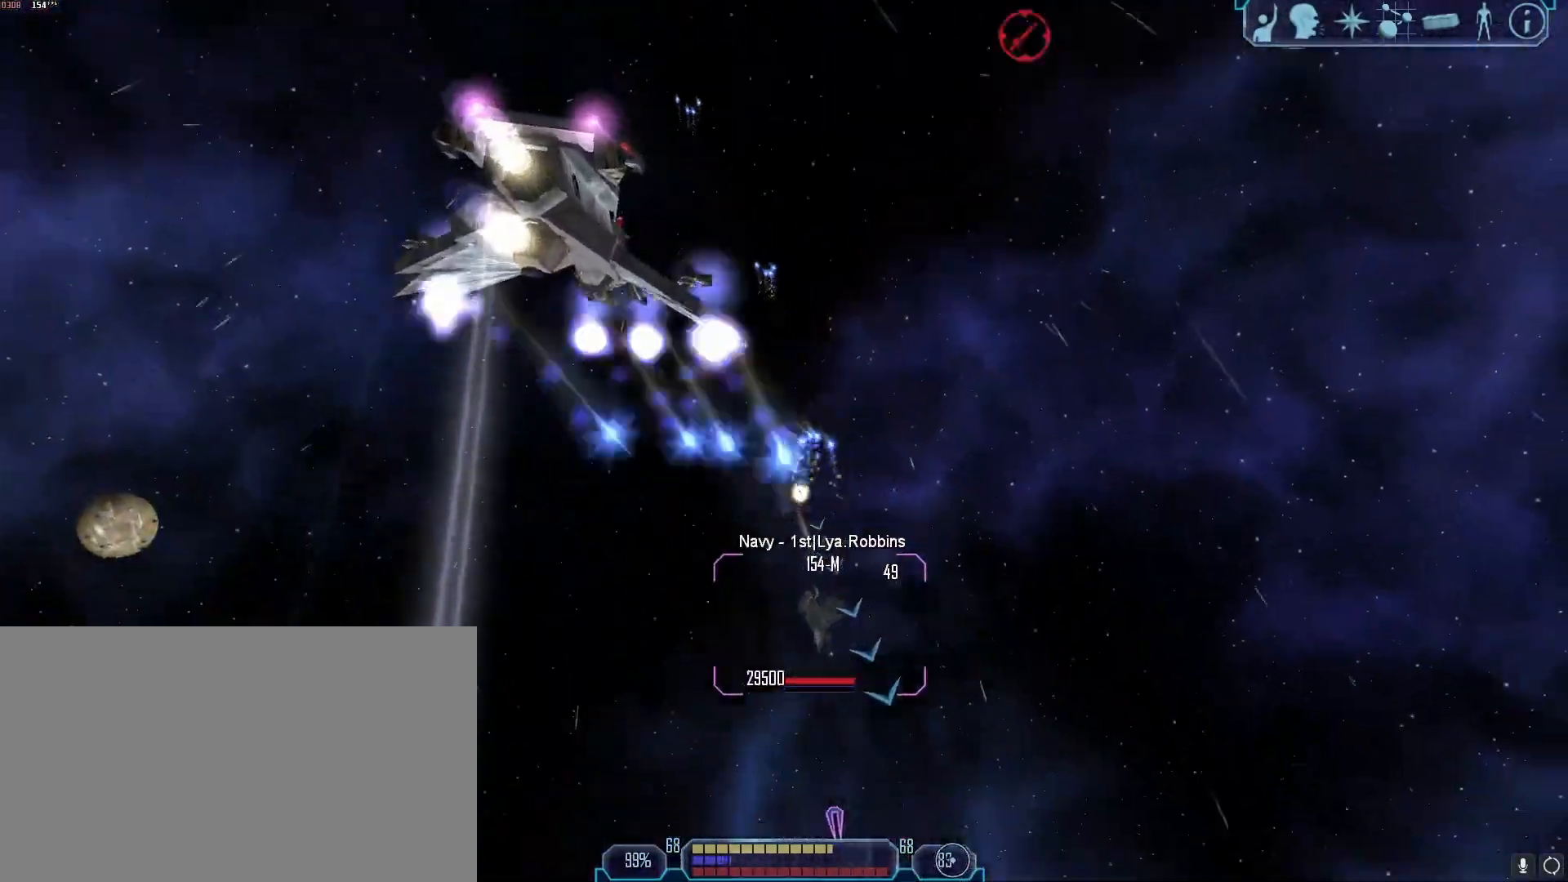
{"keys": ["s", "tab"], "mouse": ["right"]}
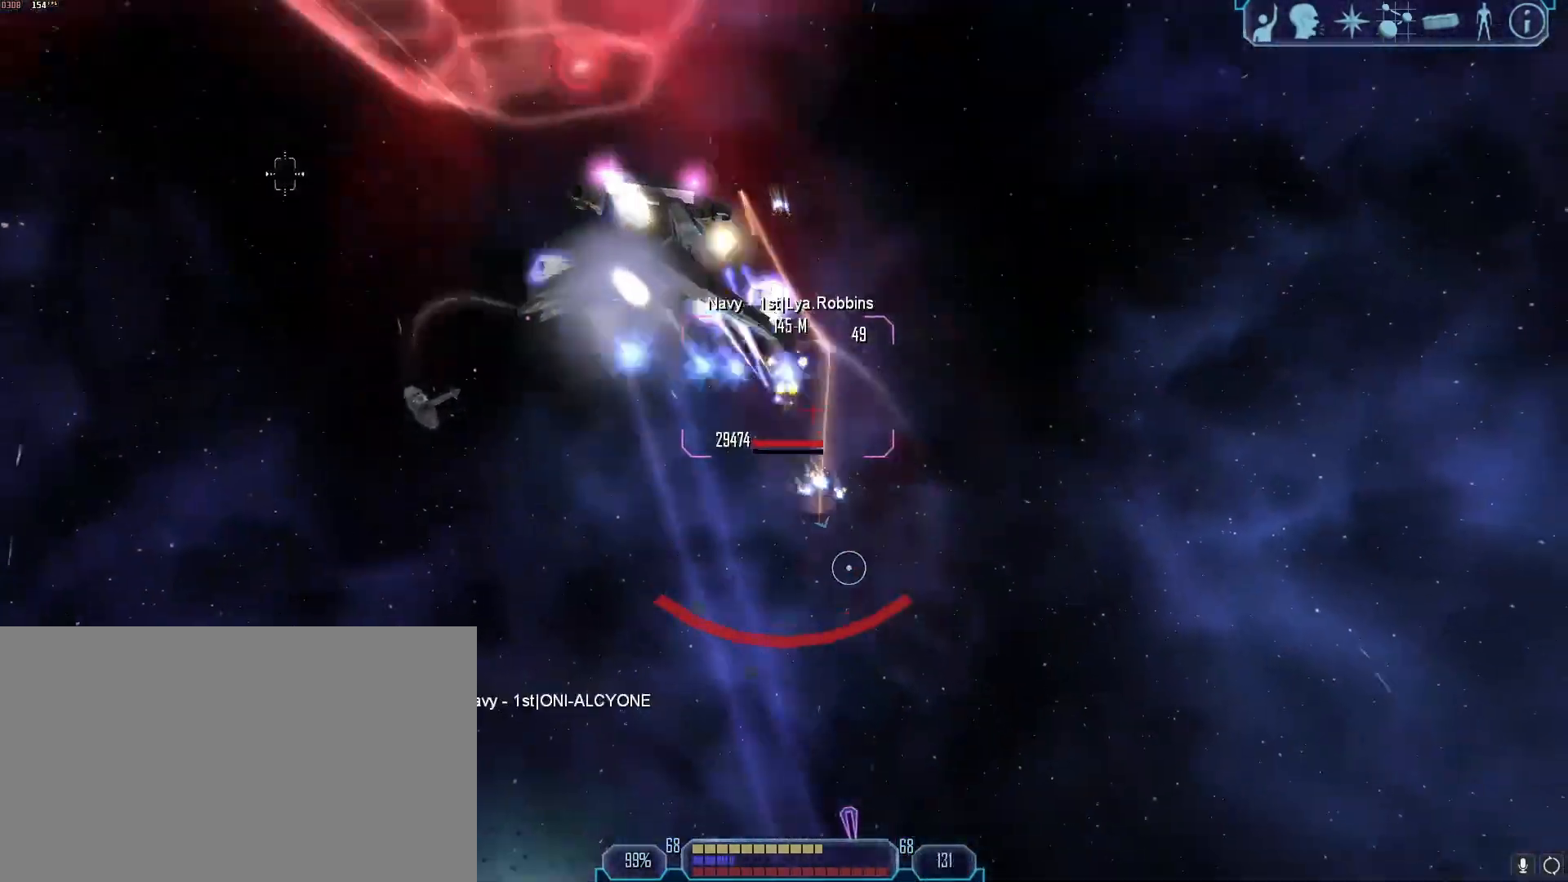
{"keys": ["tab"], "mouse": ["right"], "events": [[150, "s", "up"], [233, "a", "down"], [417, "a", "up"]]}
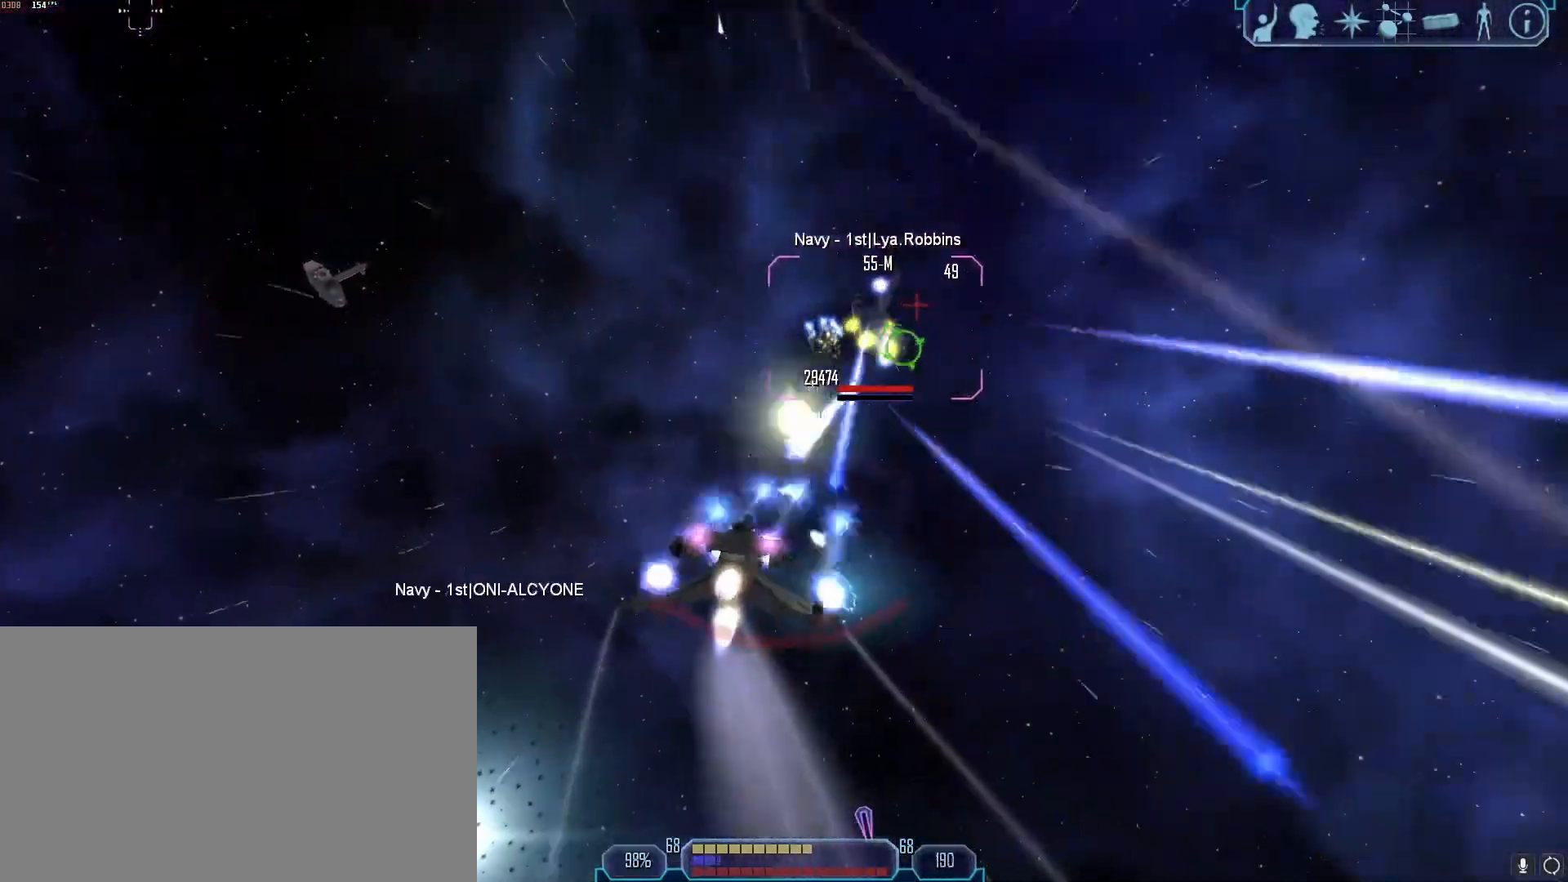
{"keys": [], "mouse": [], "events": [[17, "a", "down"], [300, "mouse_right", "up"], [300, "z", "down"], [400, "tab", "up"], [400, "z", "up"], [433, "a", "up"]]}
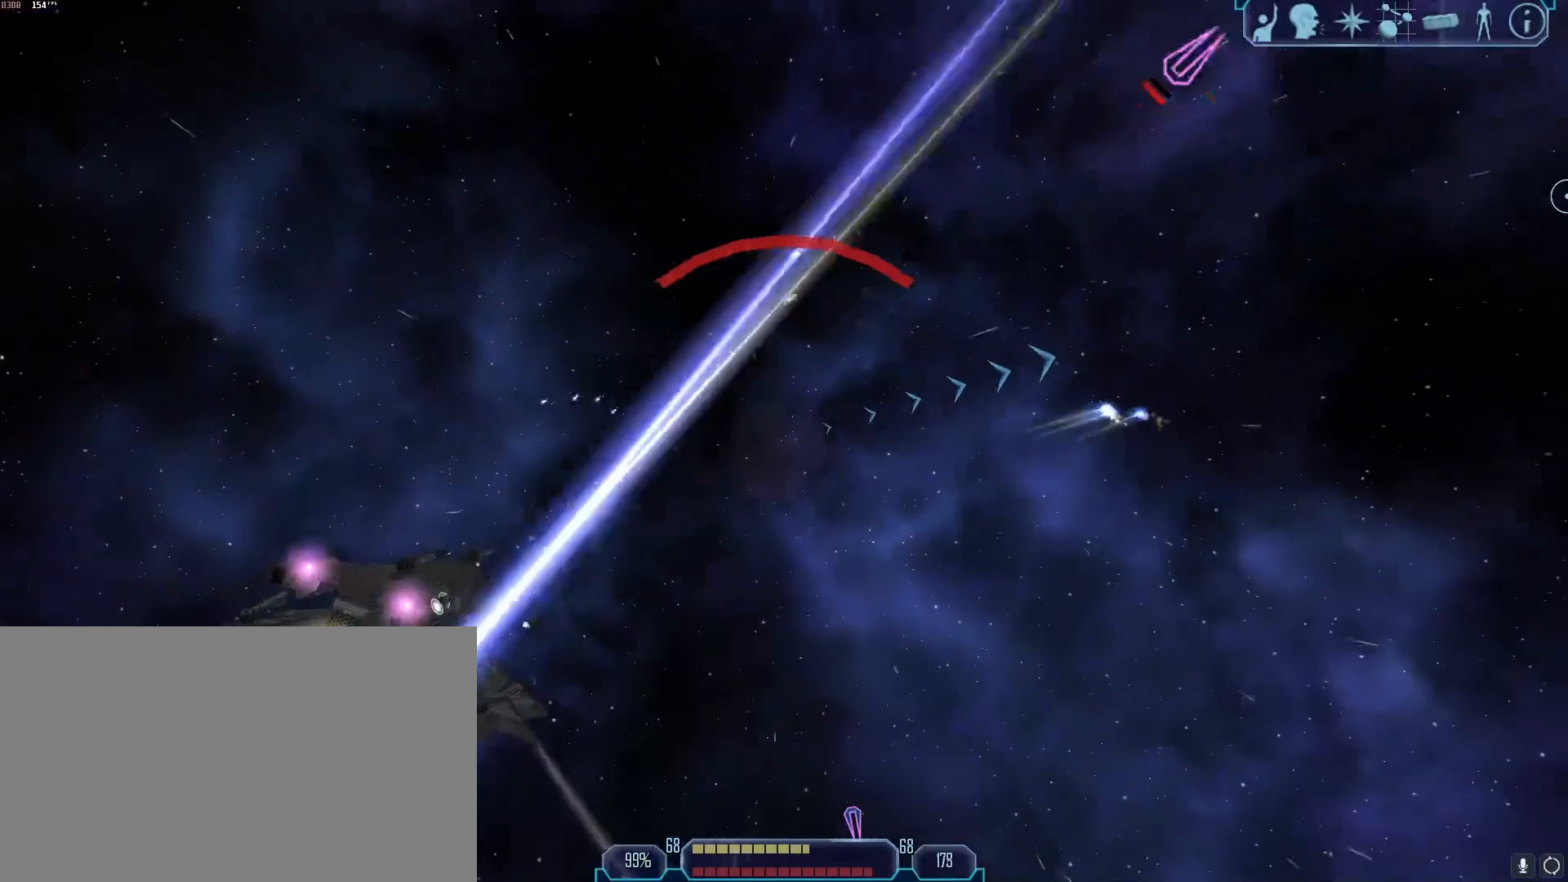
{"keys": ["a", "g"], "mouse": [], "events": [[83, "a", "down"], [83, "x", "down"], [133, "x", "up"], [500, "g", "down"]]}
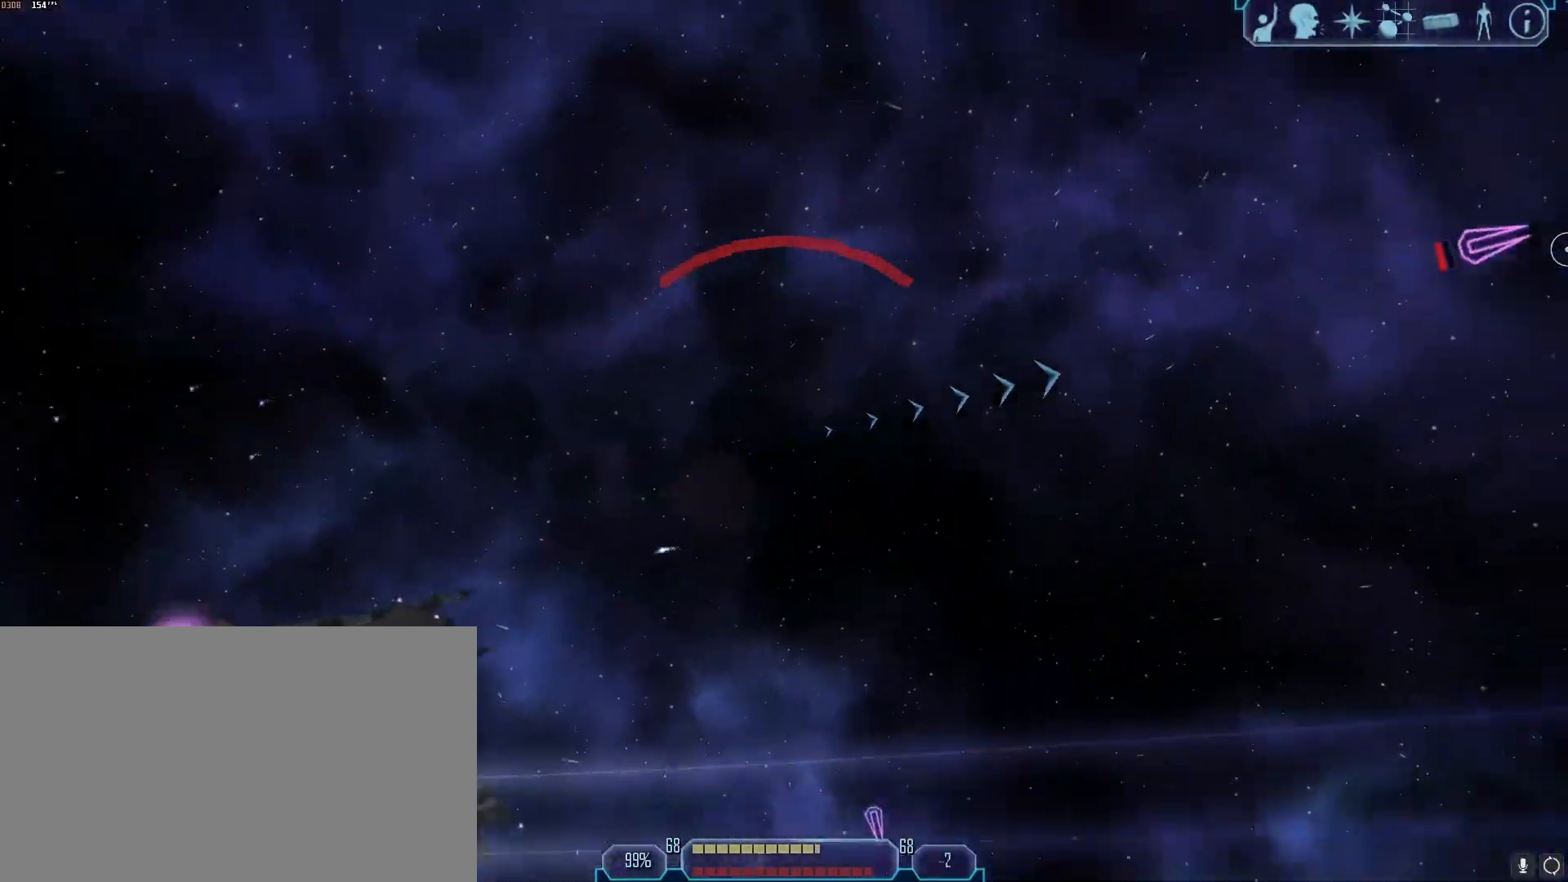
{"keys": ["d", "tab"], "mouse": [], "events": [[100, "g", "up"], [183, "tab", "down"], [283, "a", "up"], [333, "d", "down"]]}
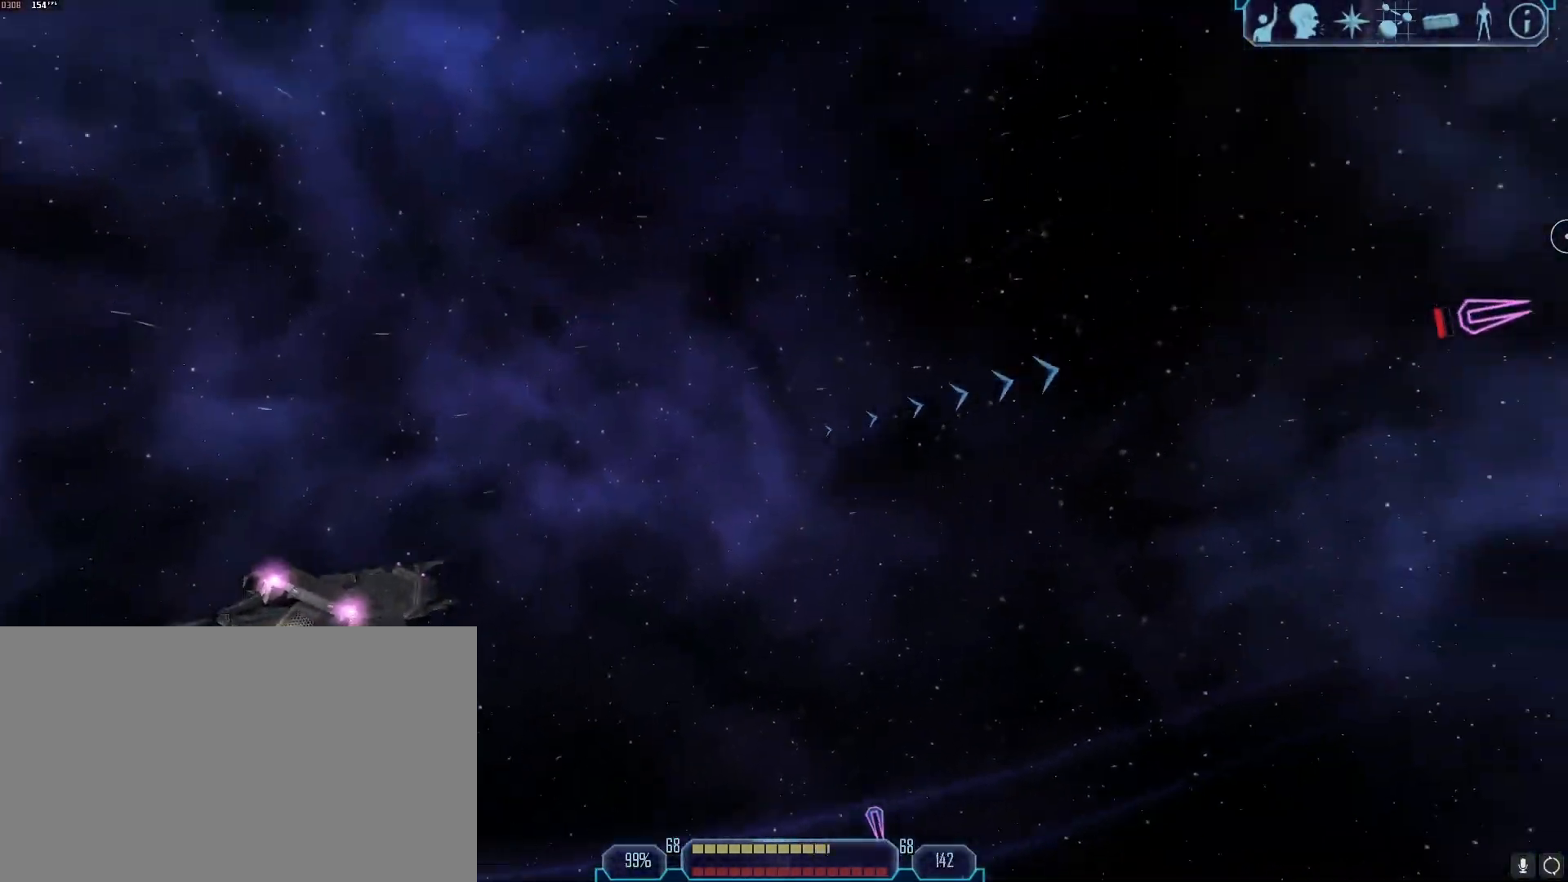
{"keys": ["d"], "mouse": [], "events": [[67, "z", "down"], [150, "d", "up"], [150, "tab", "up"], [150, "z", "up"], [350, "d", "down"]]}
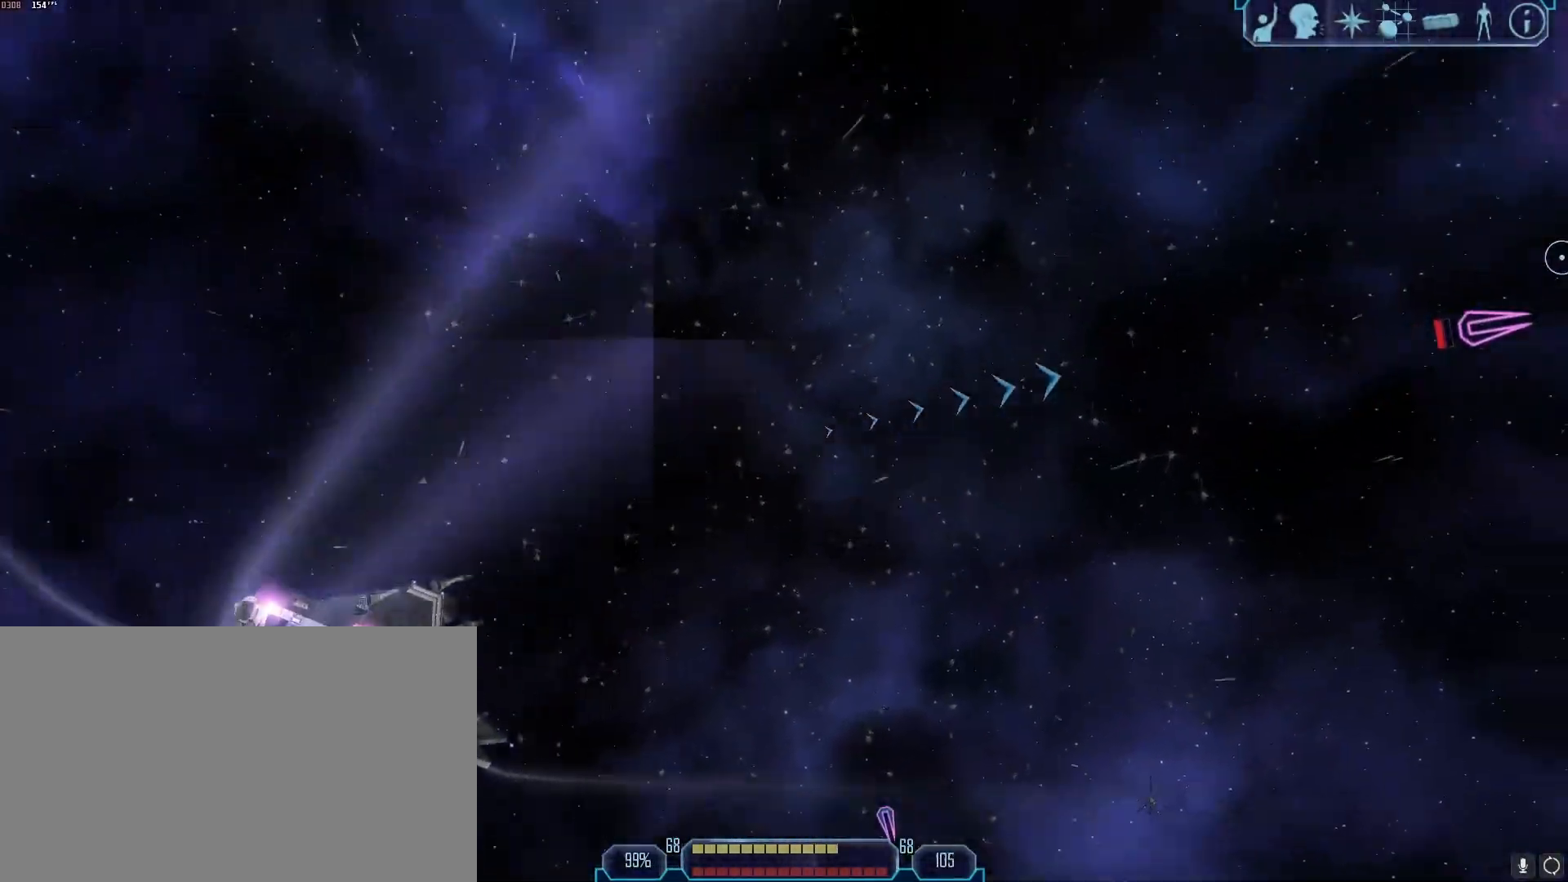
{"keys": ["a", "tab"], "mouse": [], "events": [[33, "tab", "down"], [217, "d", "up"], [417, "a", "down"]]}
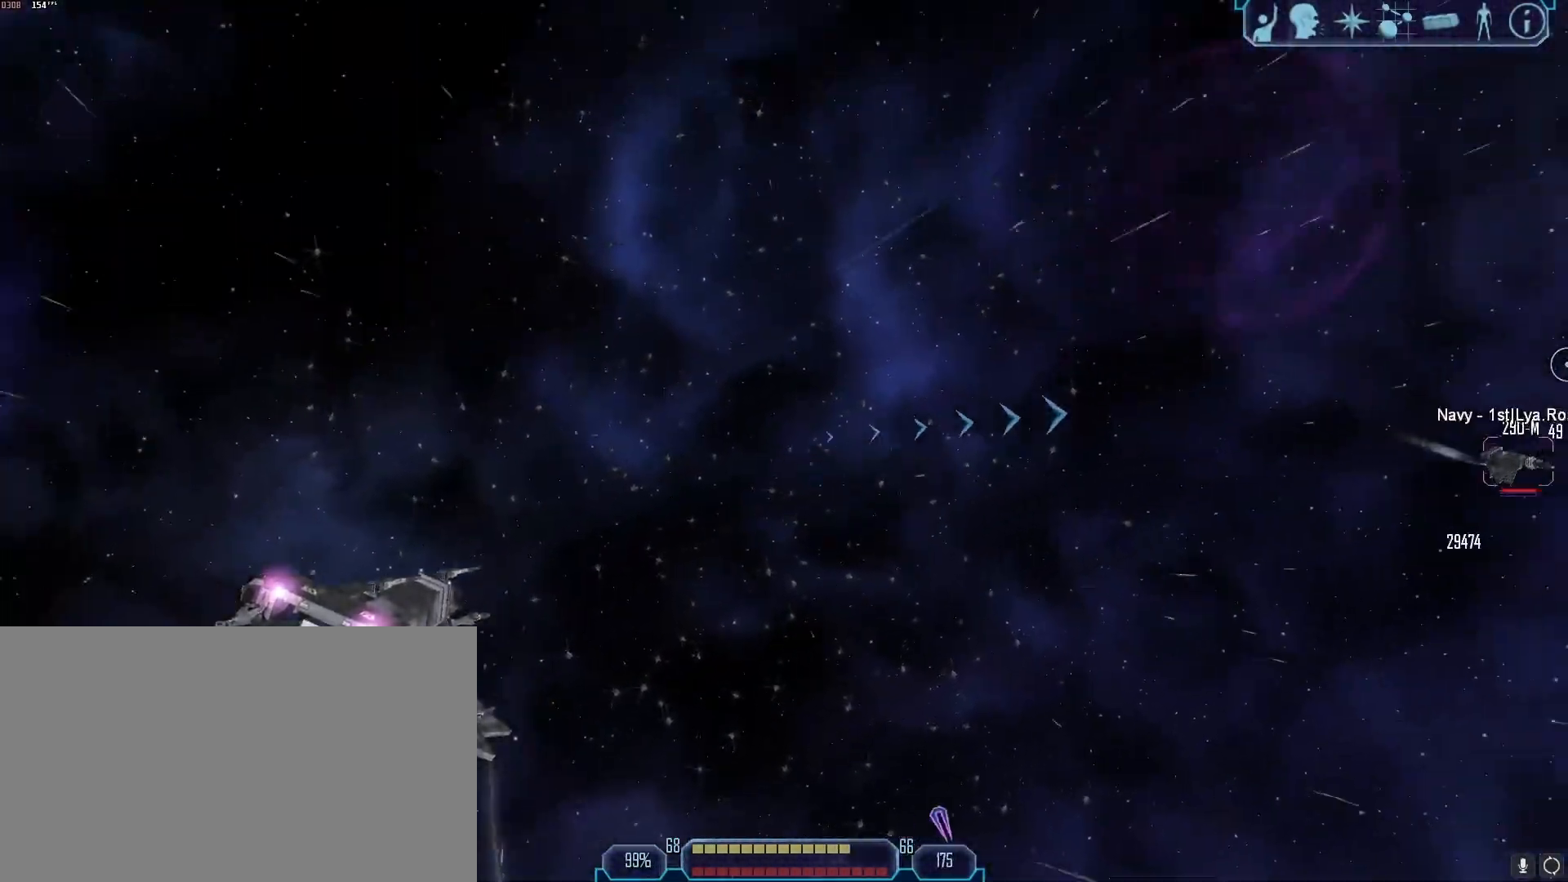
{"keys": ["d", "x"], "mouse": [], "events": [[183, "z", "down"], [283, "a", "up"], [283, "tab", "up"], [283, "z", "up"], [433, "x", "down"], [467, "d", "down"]]}
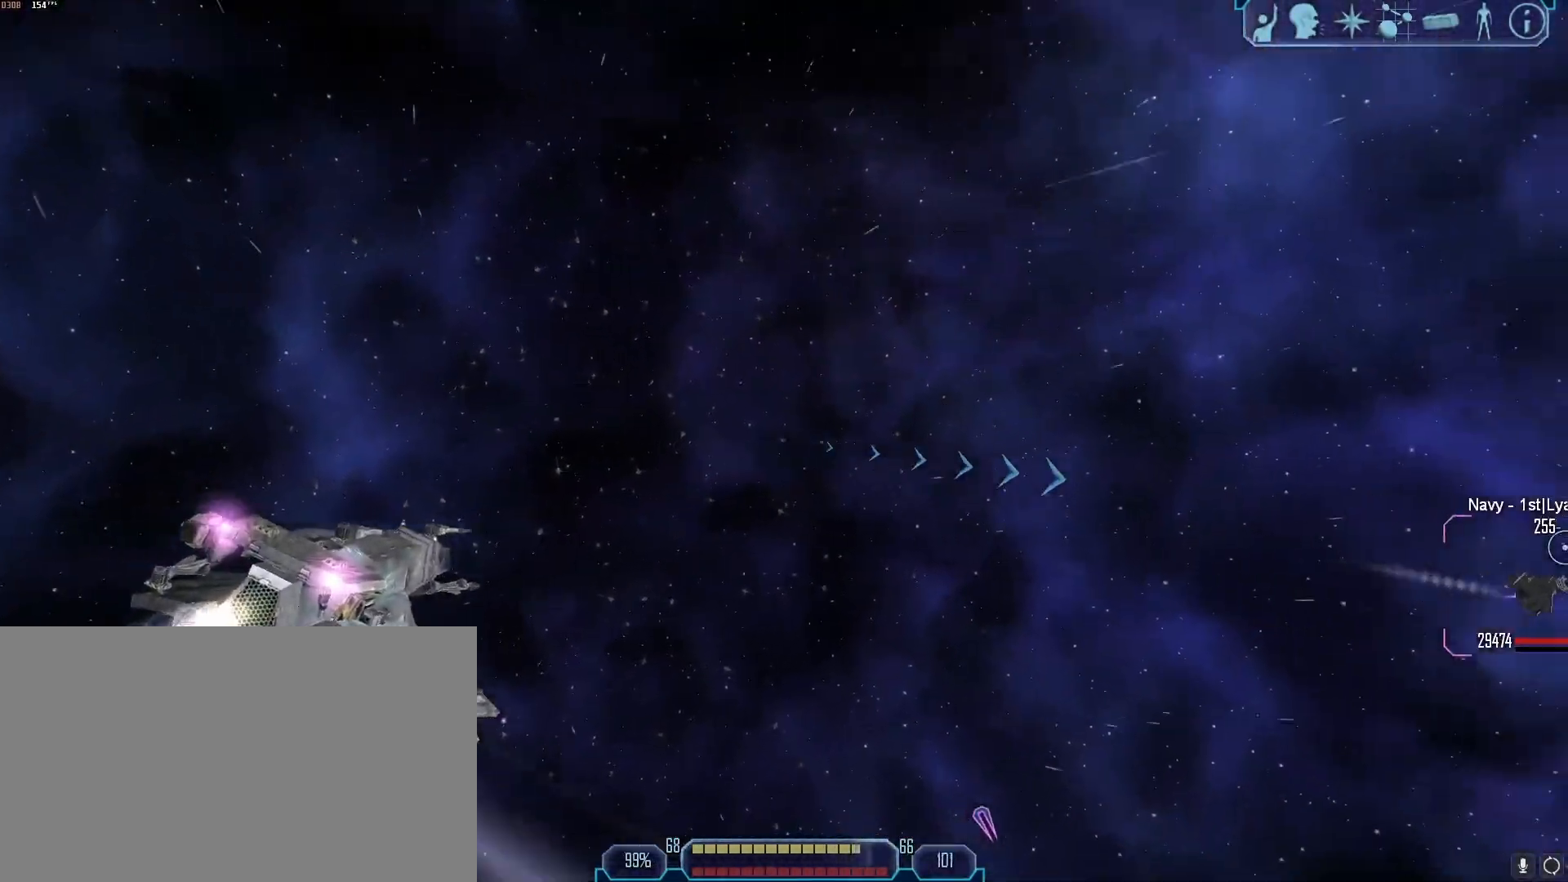
{"keys": ["tab"], "mouse": [], "events": [[17, "x", "up"], [400, "tab", "down"], [483, "d", "up"]]}
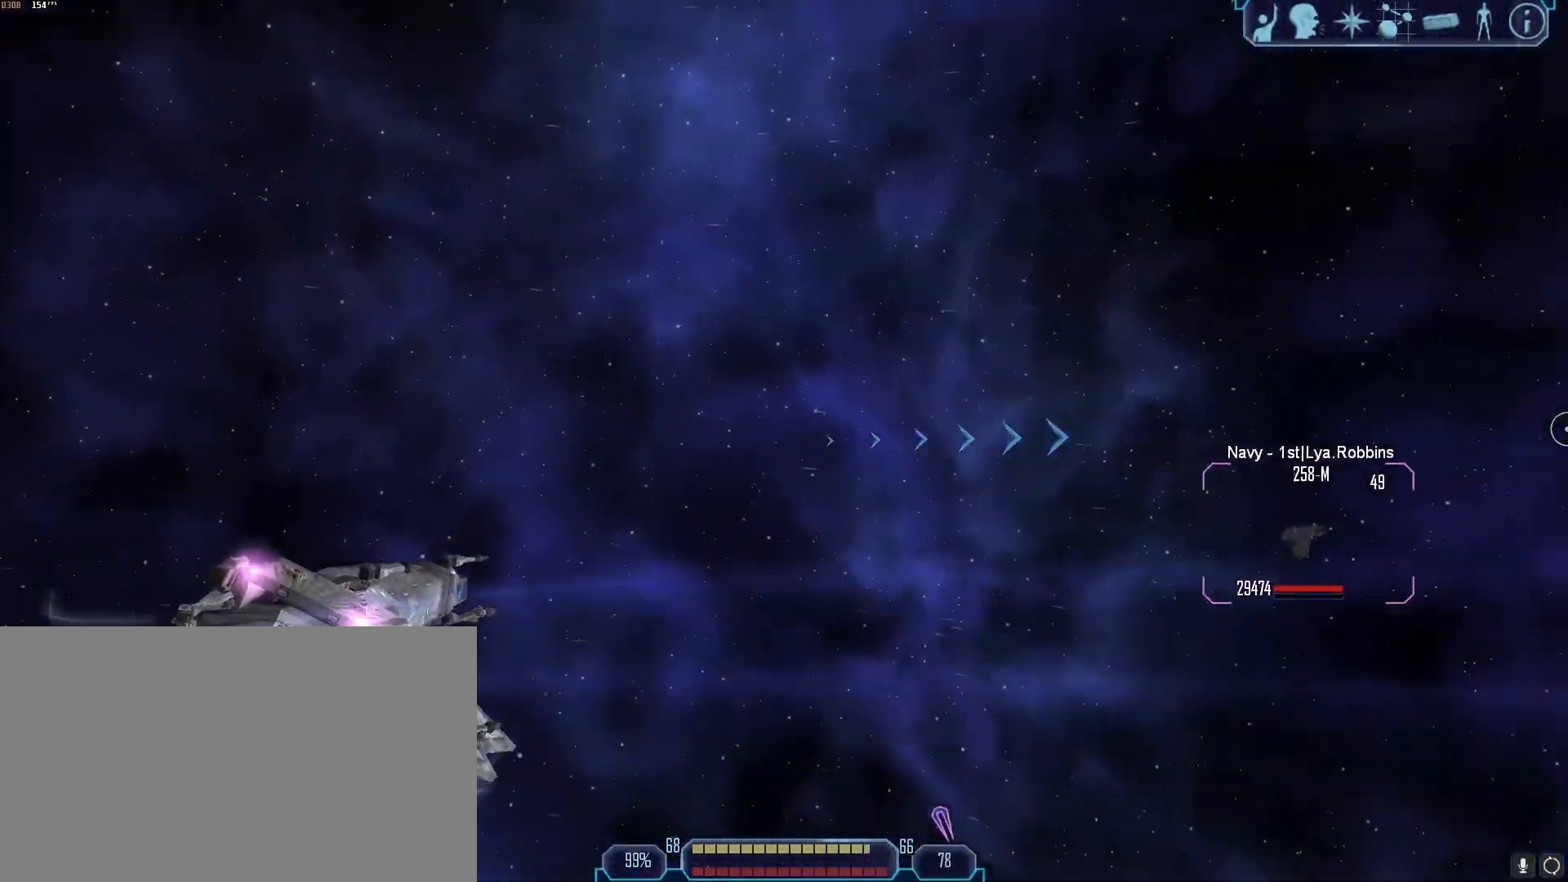
{"keys": ["a", "tab", "z"], "mouse": [], "events": [[33, "a", "down"], [500, "z", "down"]]}
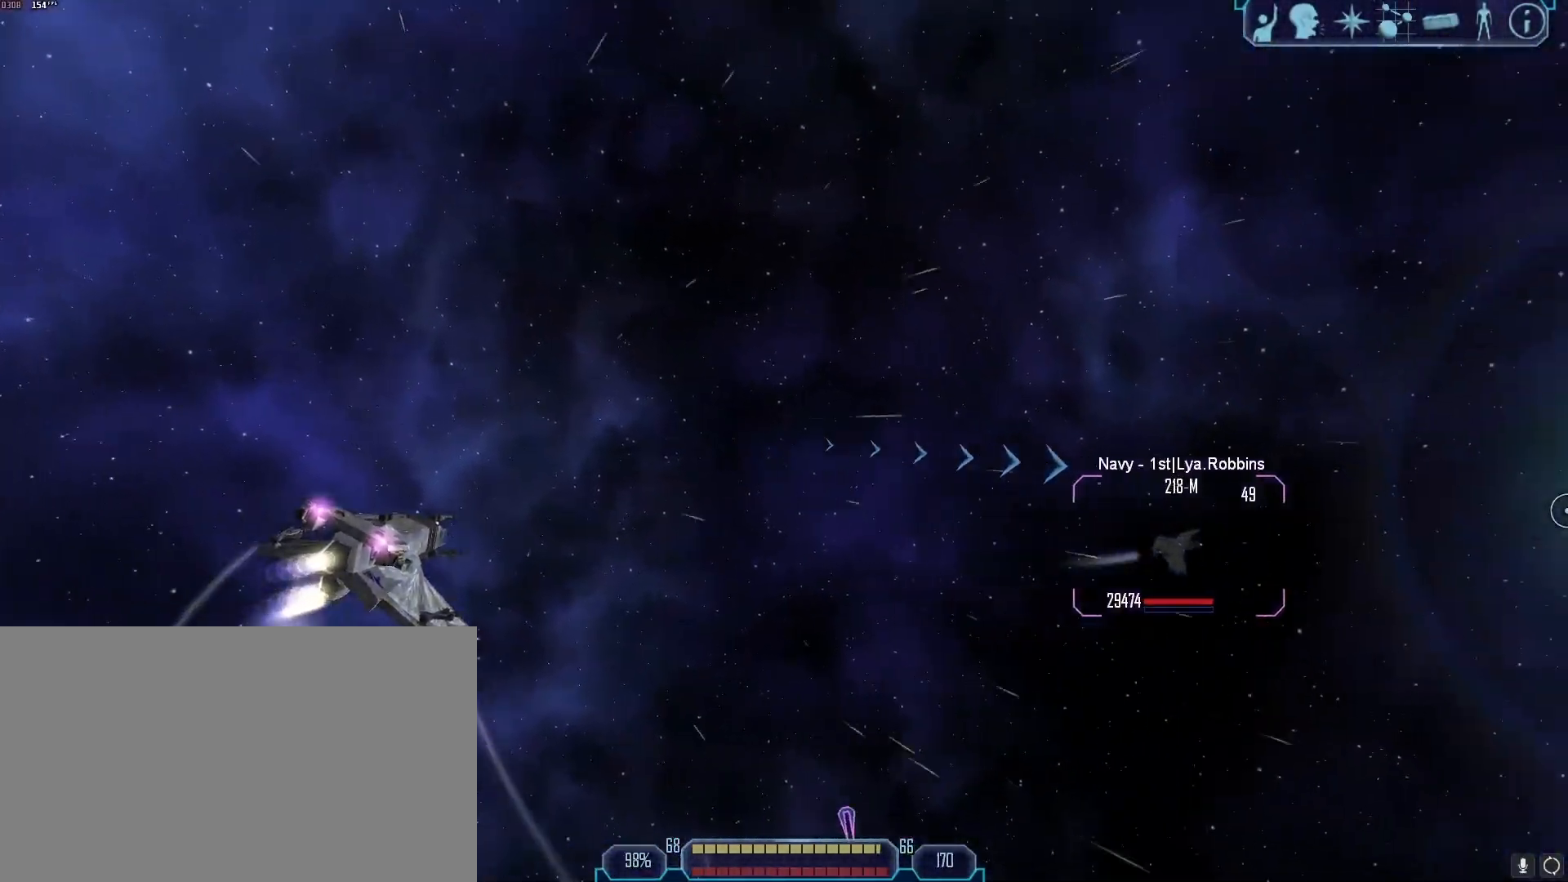
{"keys": ["a"], "mouse": ["right"], "events": [[50, "mouse_right", "down"], [100, "a", "up"], [100, "tab", "up"], [100, "z", "up"], [333, "x", "down"], [383, "a", "down"], [417, "x", "up"]]}
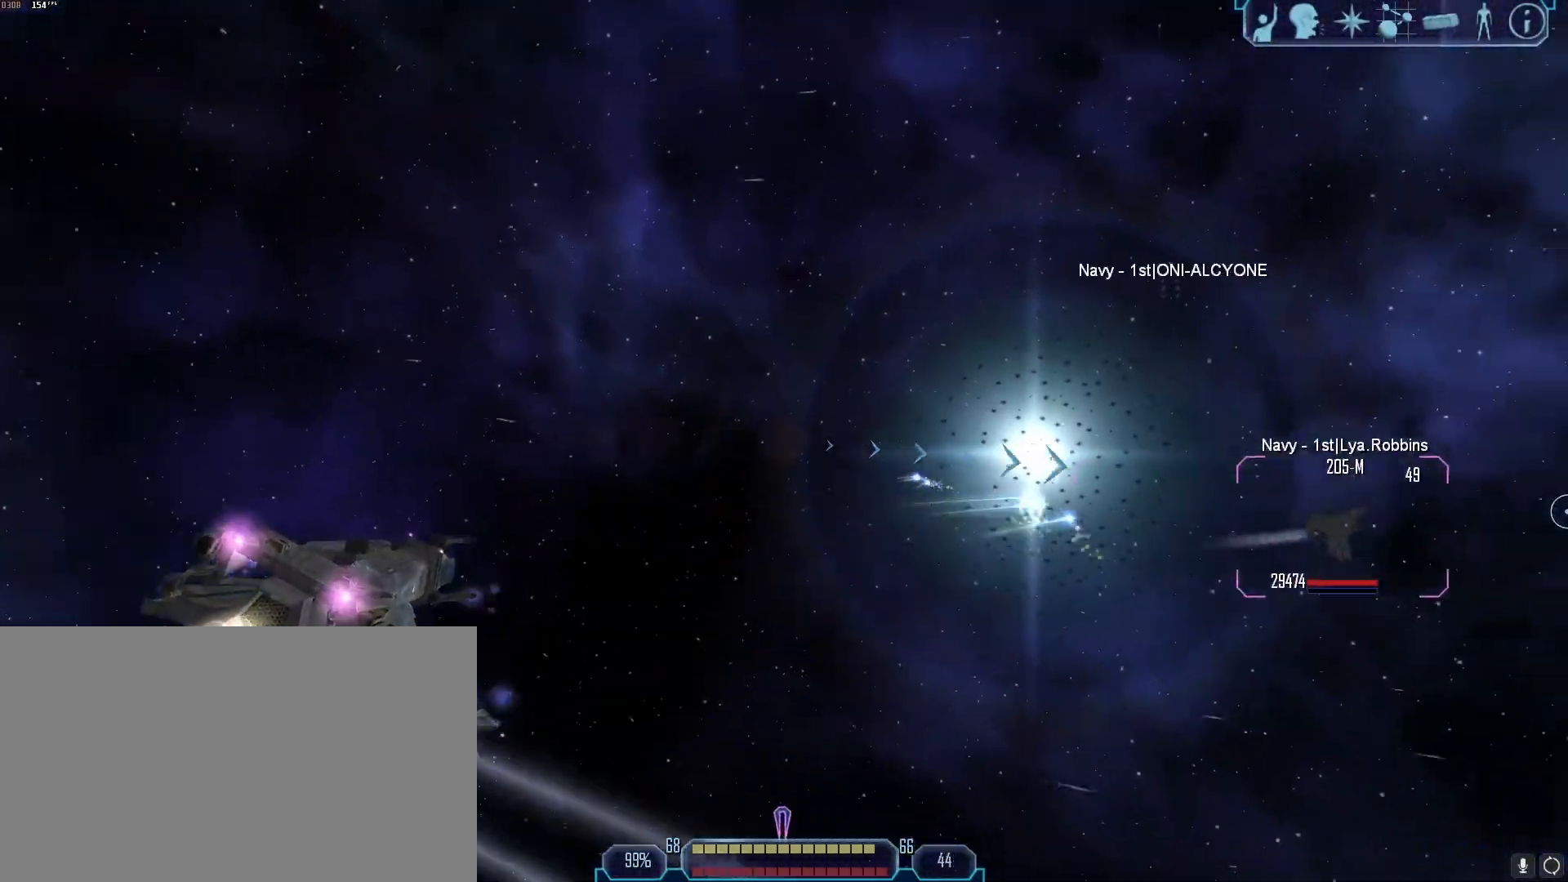
{"keys": ["a"], "mouse": ["right"], "events": []}
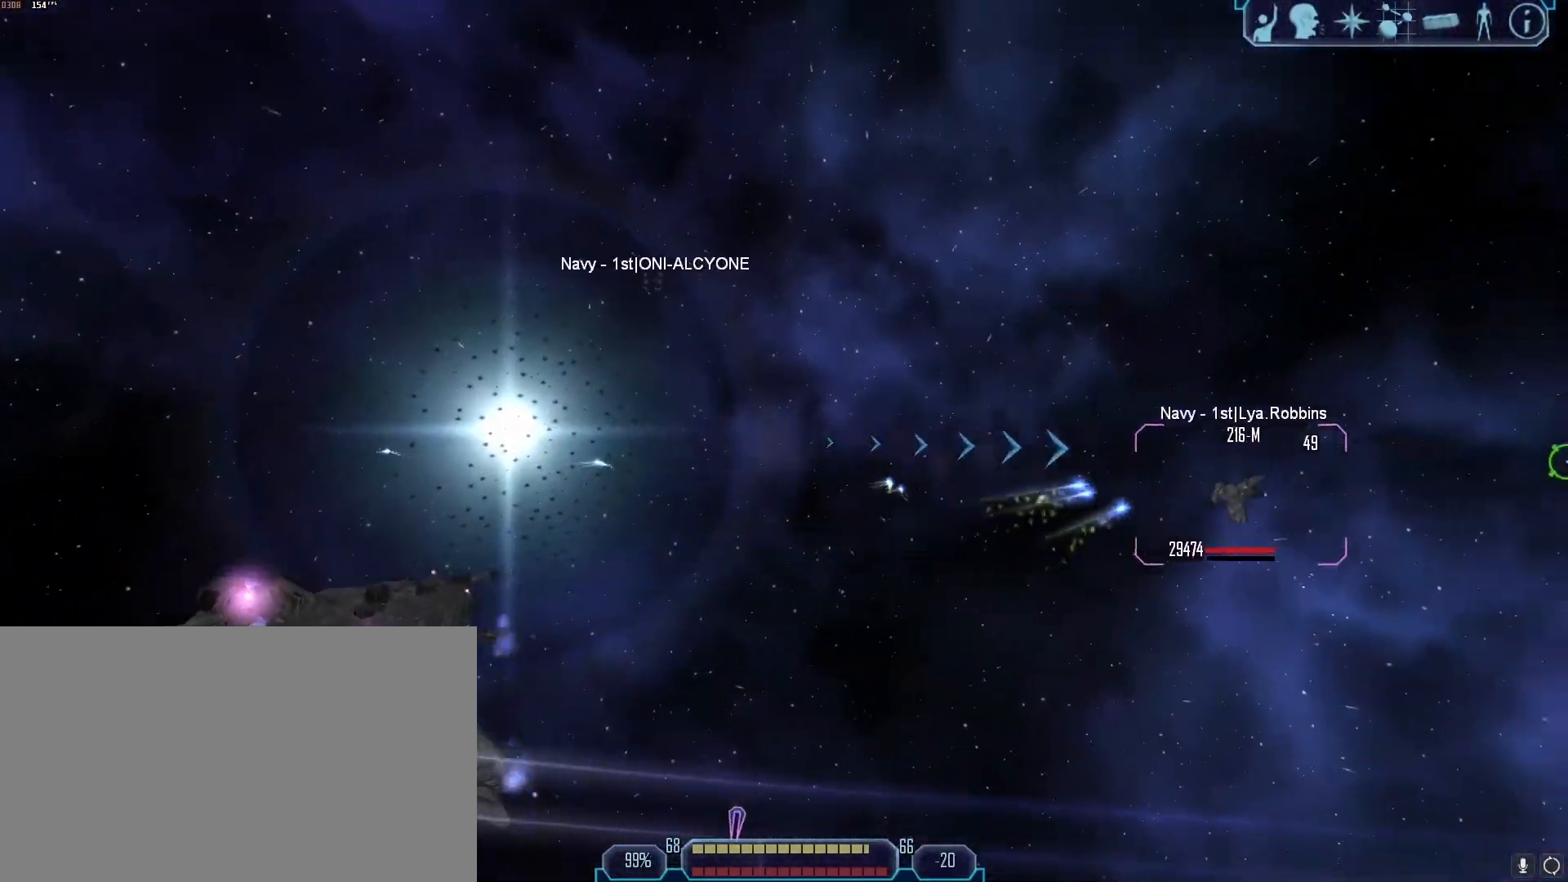
{"keys": ["a", "tab"], "mouse": ["right"], "events": [[83, "tab", "down"]]}
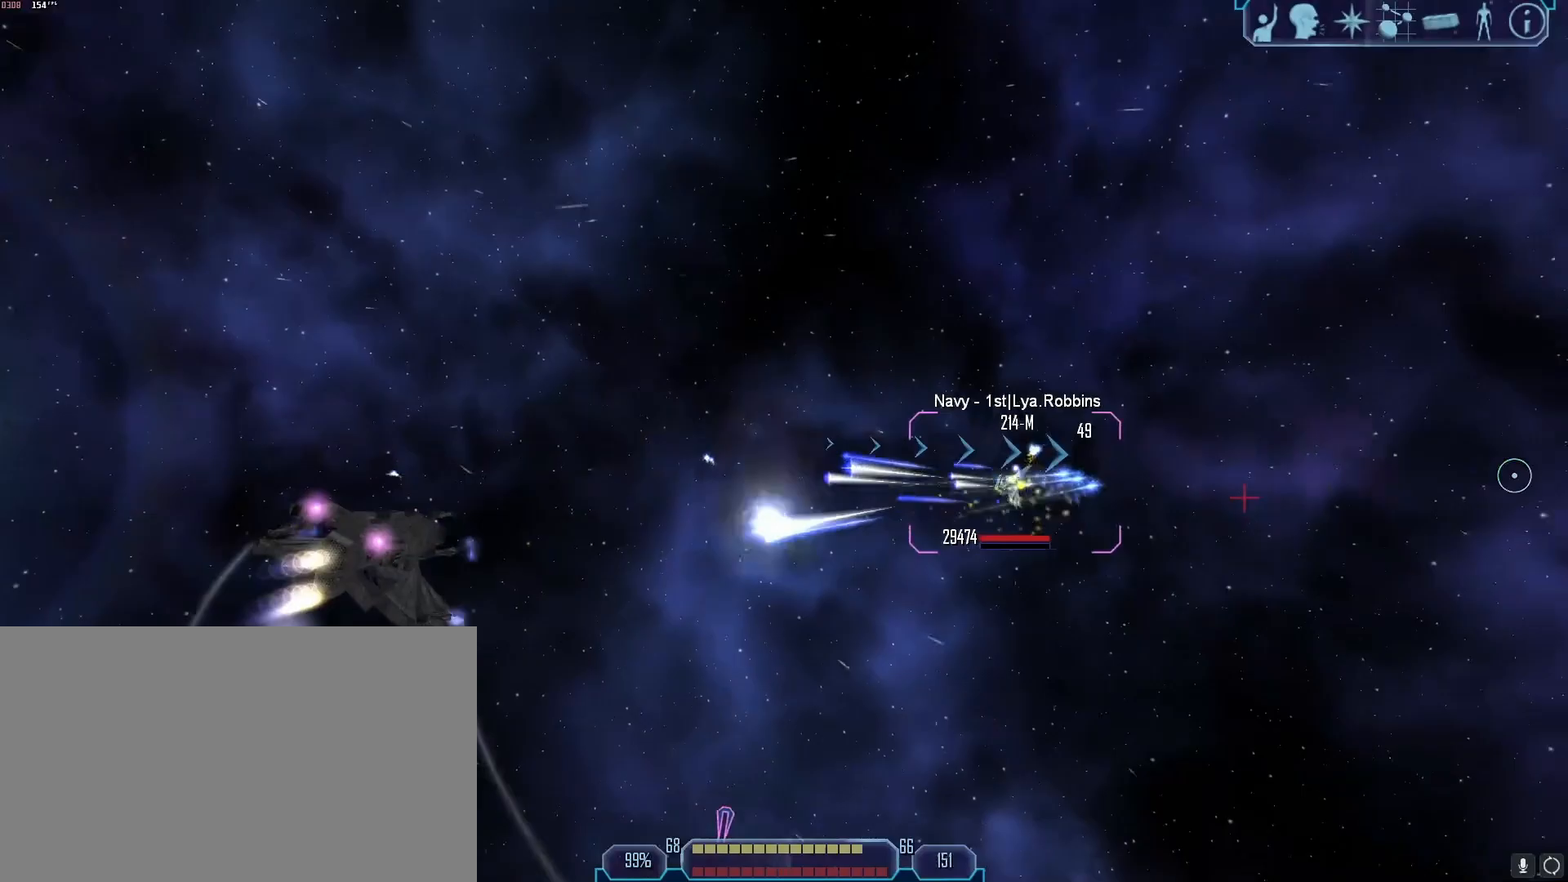
{"keys": ["s", "x"], "mouse": ["right"], "events": [[383, "a", "up"], [383, "tab", "up"], [417, "x", "down"], [467, "s", "down"]]}
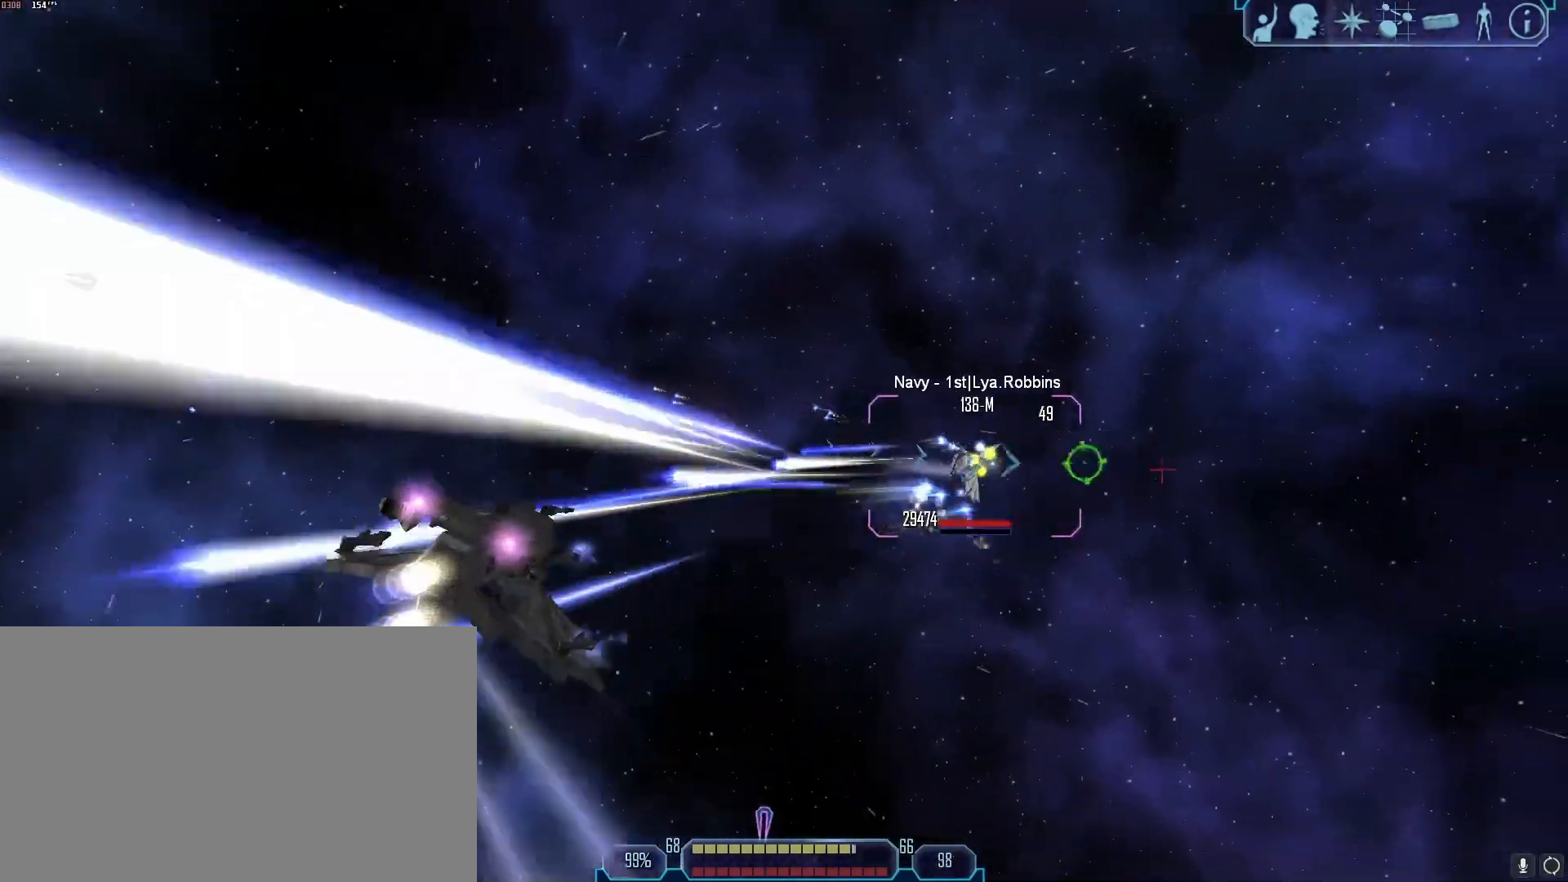
{"keys": ["d", "tab"], "mouse": ["right"], "events": [[17, "d", "down"], [17, "x", "up"], [117, "s", "up"], [433, "tab", "down"]]}
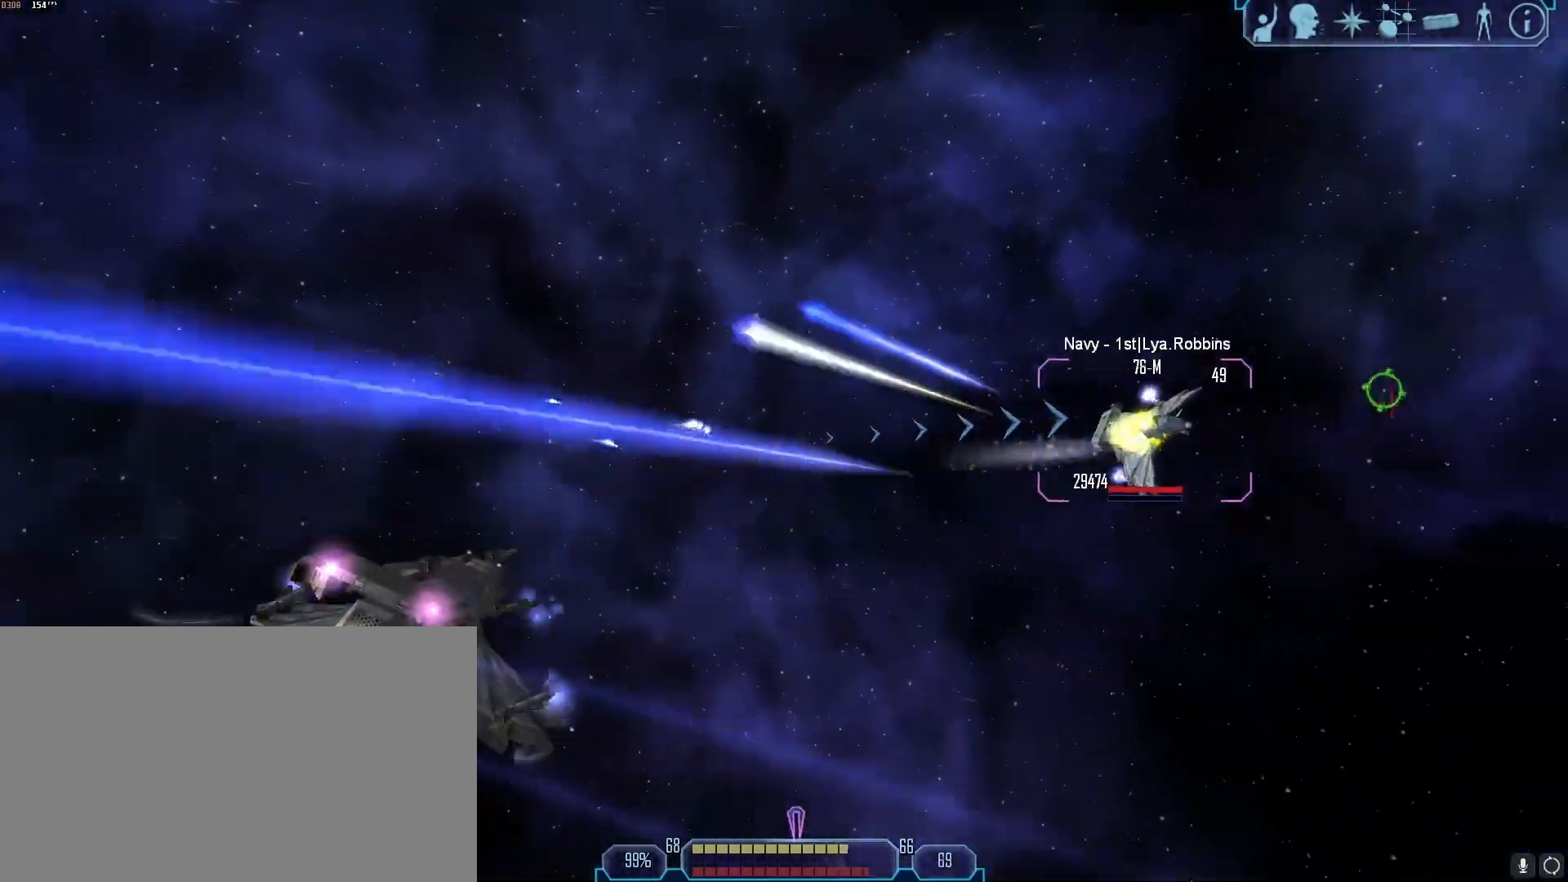
{"keys": ["a", "tab"], "mouse": [], "events": [[33, "d", "up"], [83, "a", "down"], [450, "mouse_right", "up"]]}
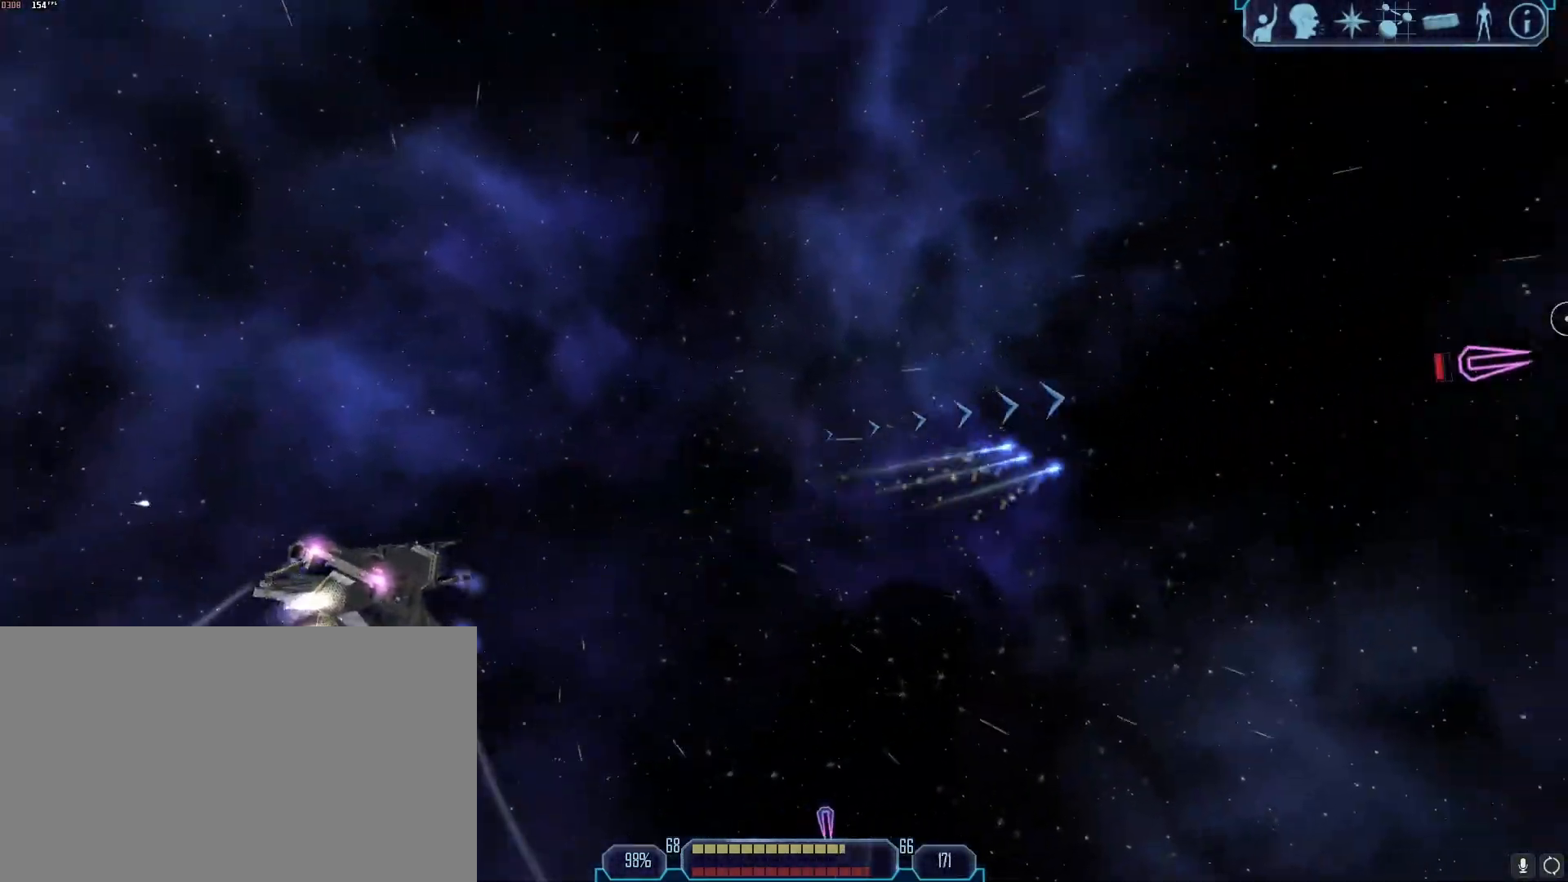
{"keys": [], "mouse": []}